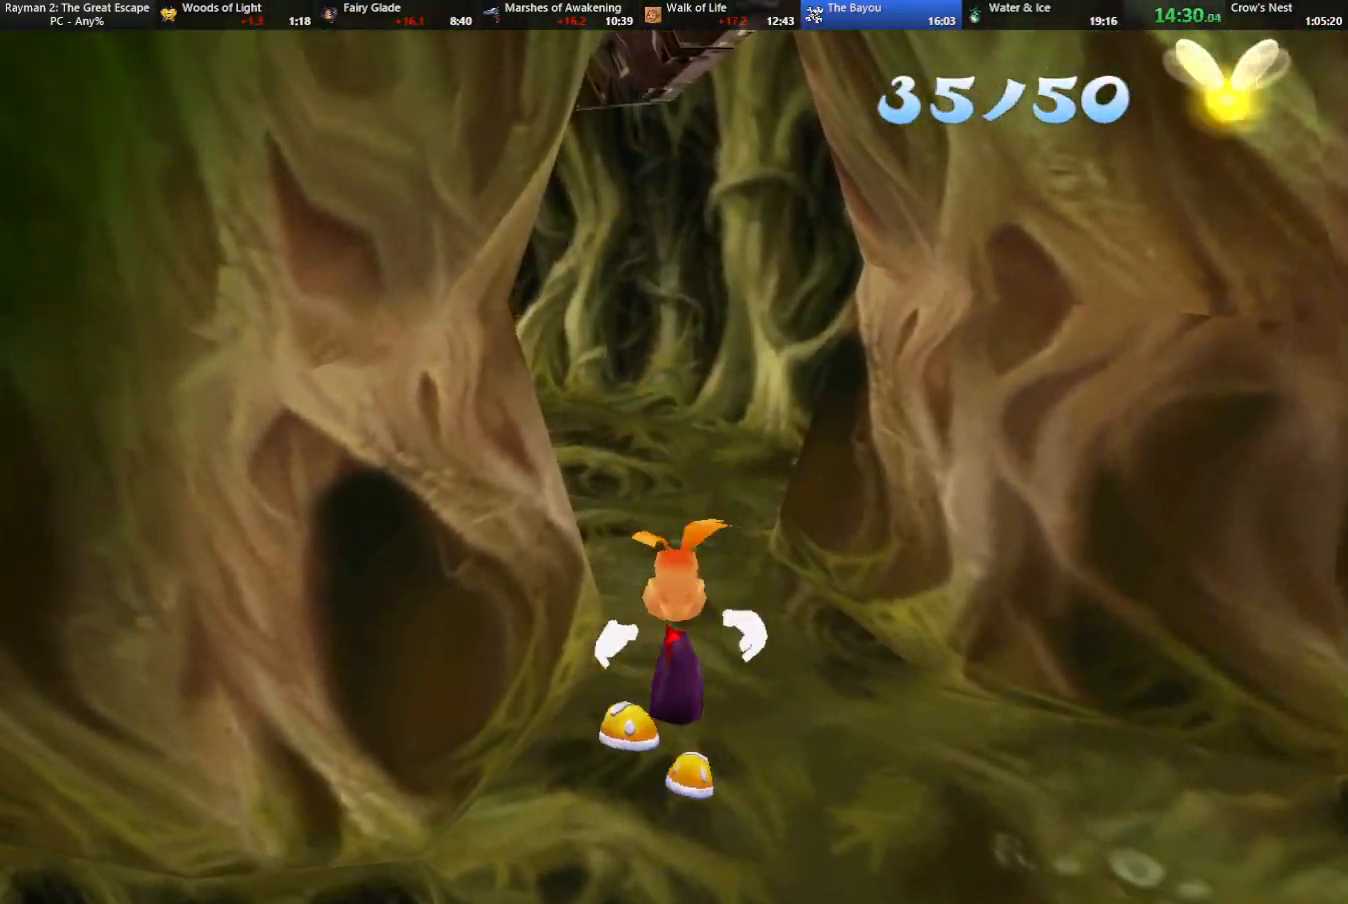
Gameplay with keyboard; each line is a JSON object with the keys held at the frame after it. "events" lists presses ("down") and releases ("up") of "cam", "camf", "caml", "camr", "dive", "down", "jump", "left", "menu", "right", "shoot", "strafe", "think" and "up" between this image and that frame as [ms after this image, input, new state], when the widget could be followed in between. No other keys are recorded. Mouse input is not recorded. Key names are as the overlay labels them; some are game actions (e.g. jump) rather than physical keys.
{"keys": ["up"], "events": []}
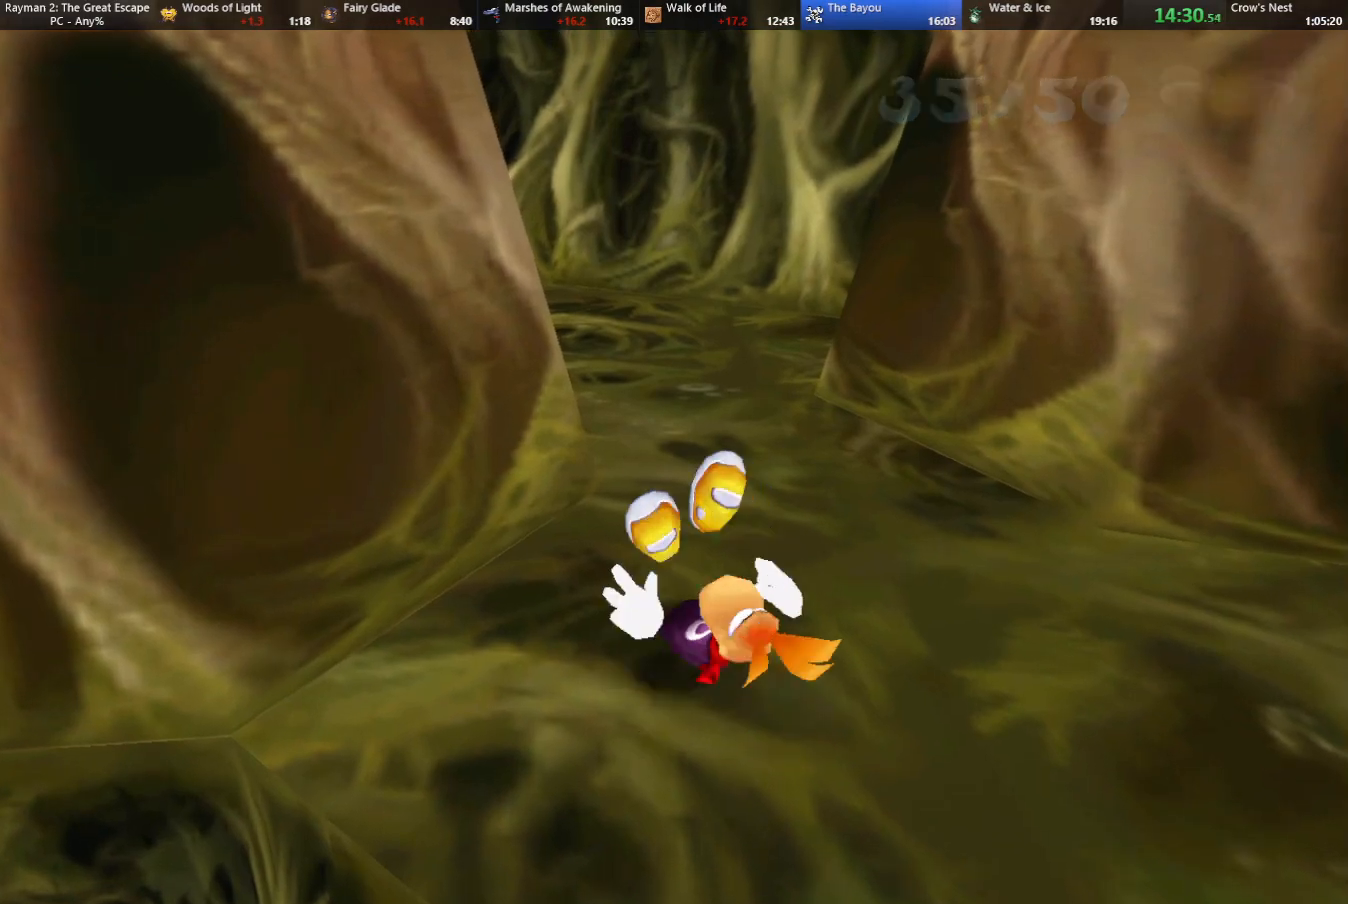
{"keys": ["up"], "events": [[283, "camr", "down"], [333, "camr", "up"], [417, "camr", "down"], [467, "camr", "up"]]}
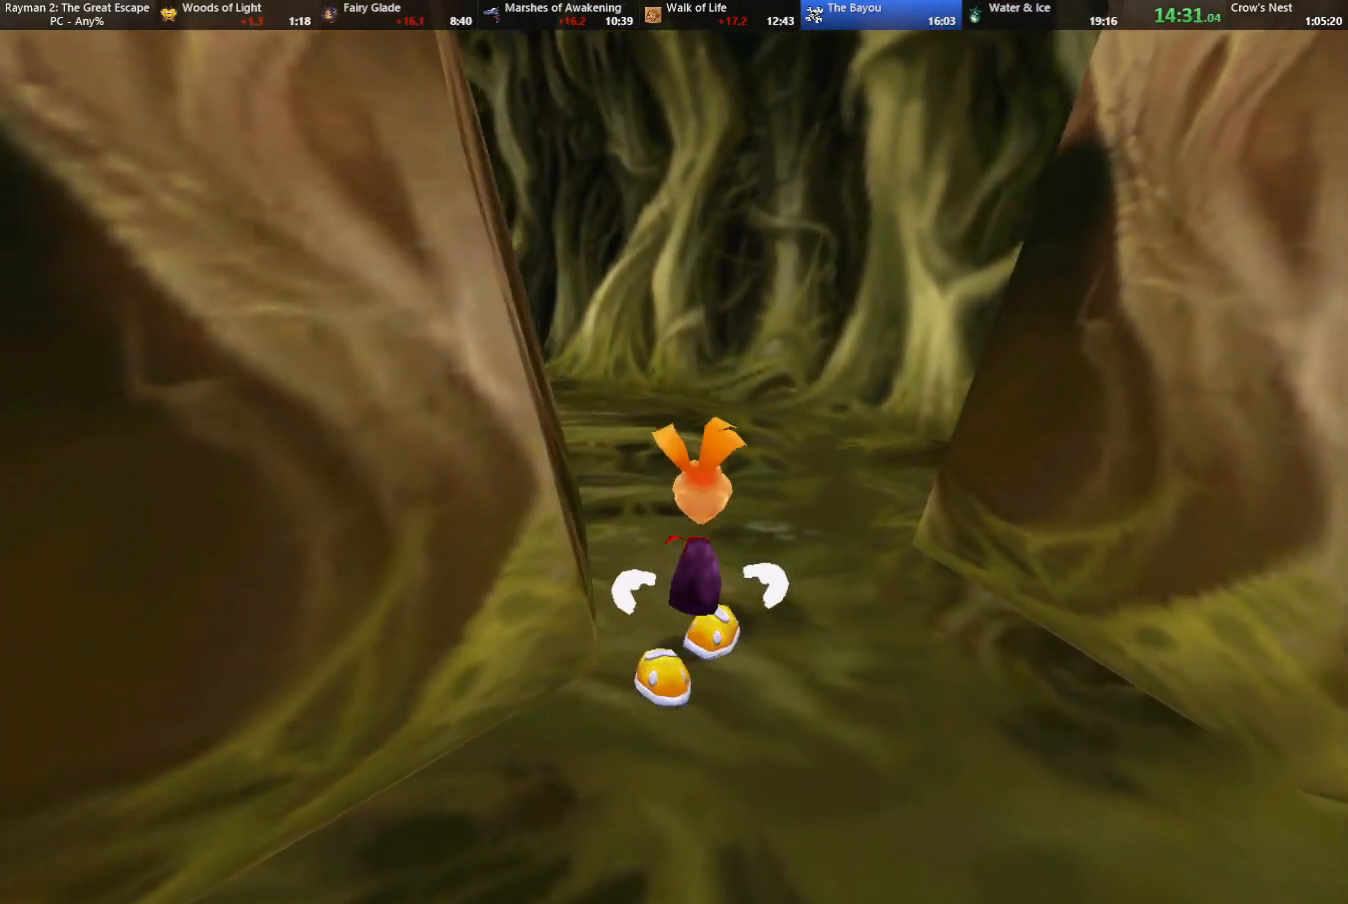
{"keys": ["up"], "events": [[67, "camr", "down"], [100, "camr", "up"], [200, "camr", "down"], [250, "camr", "up"]]}
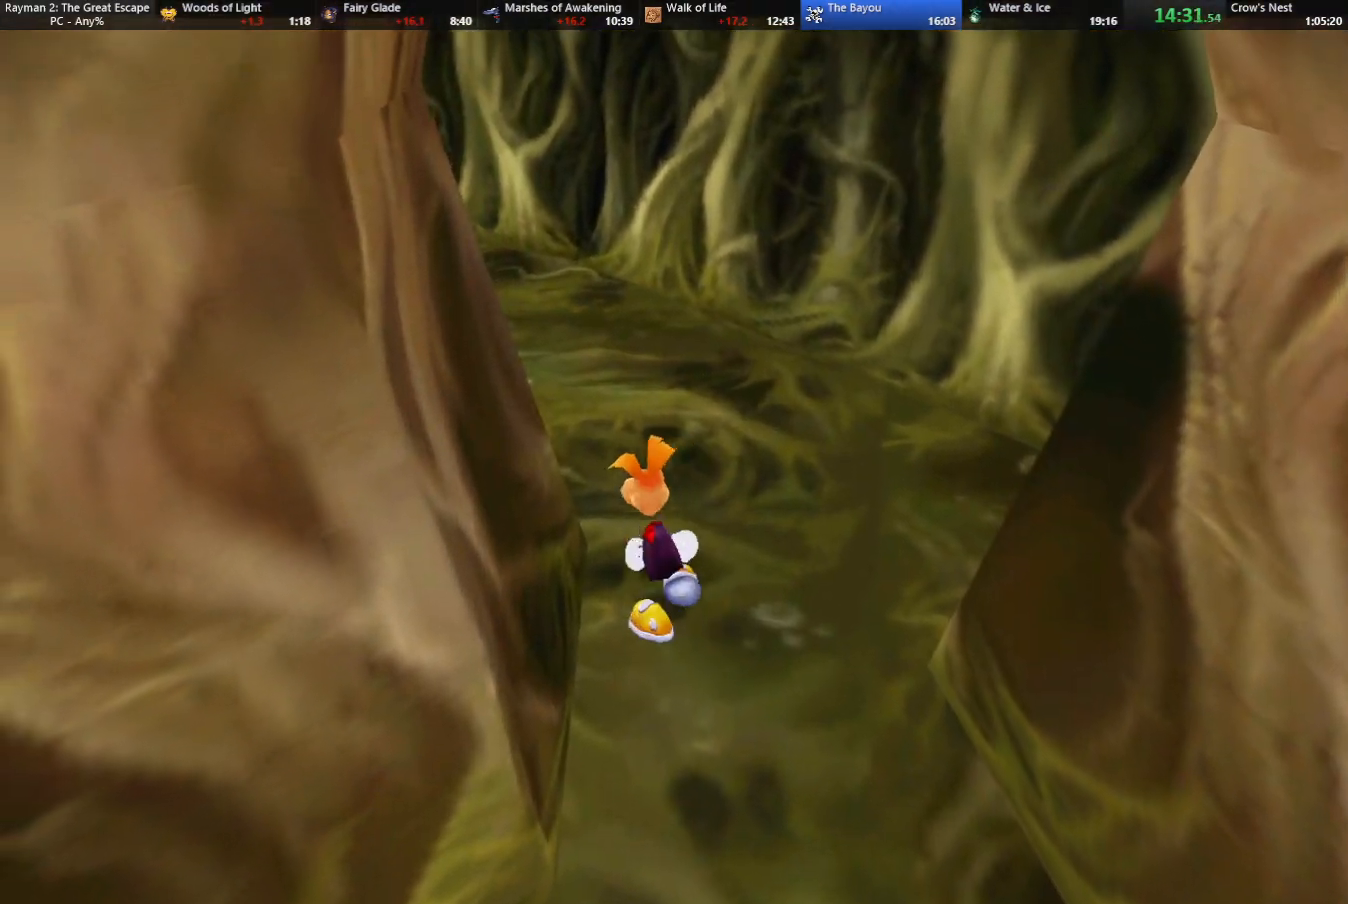
{"keys": ["up"], "events": []}
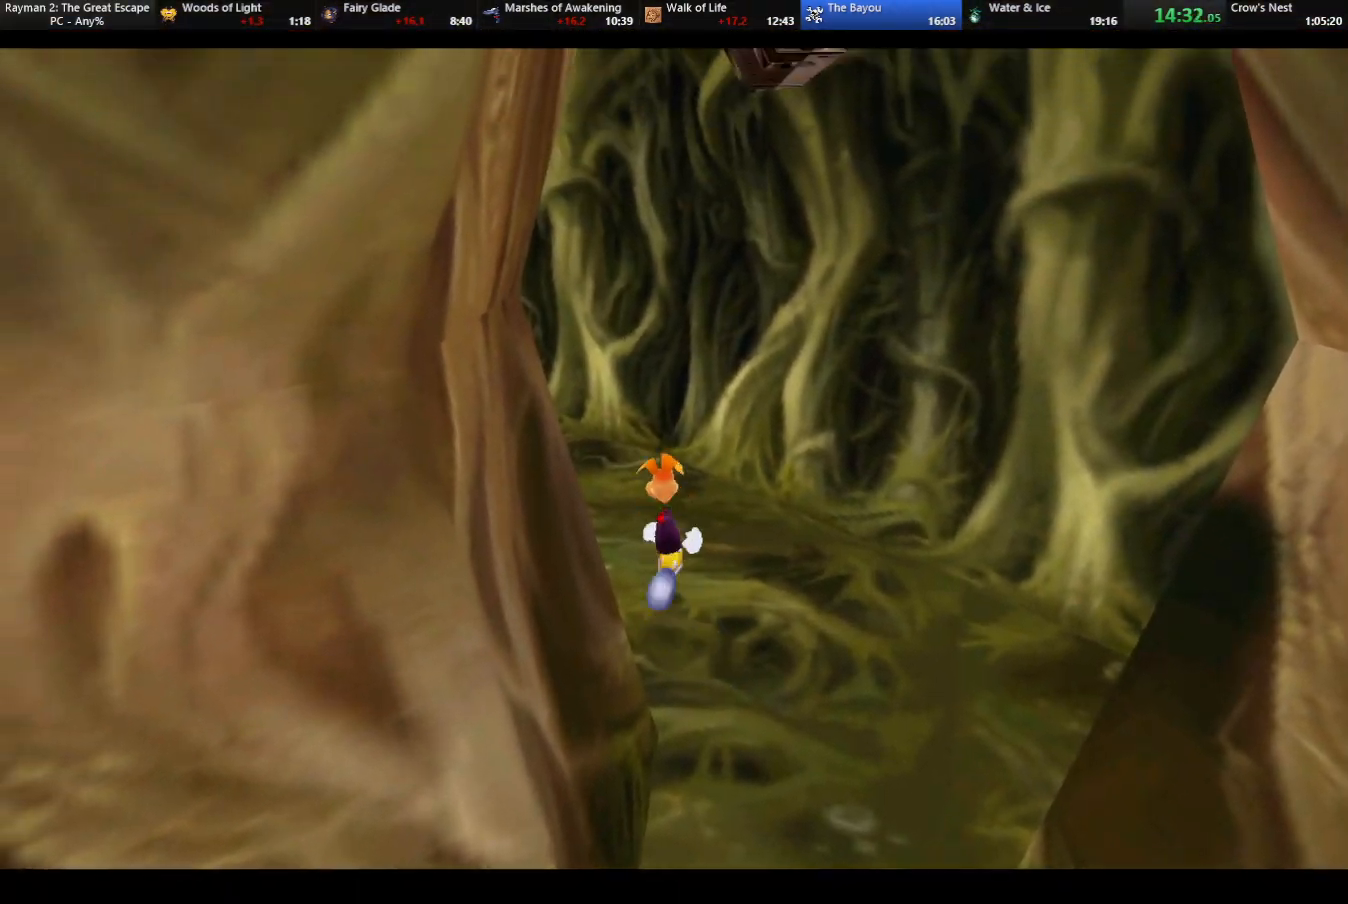
{"keys": ["up"], "events": []}
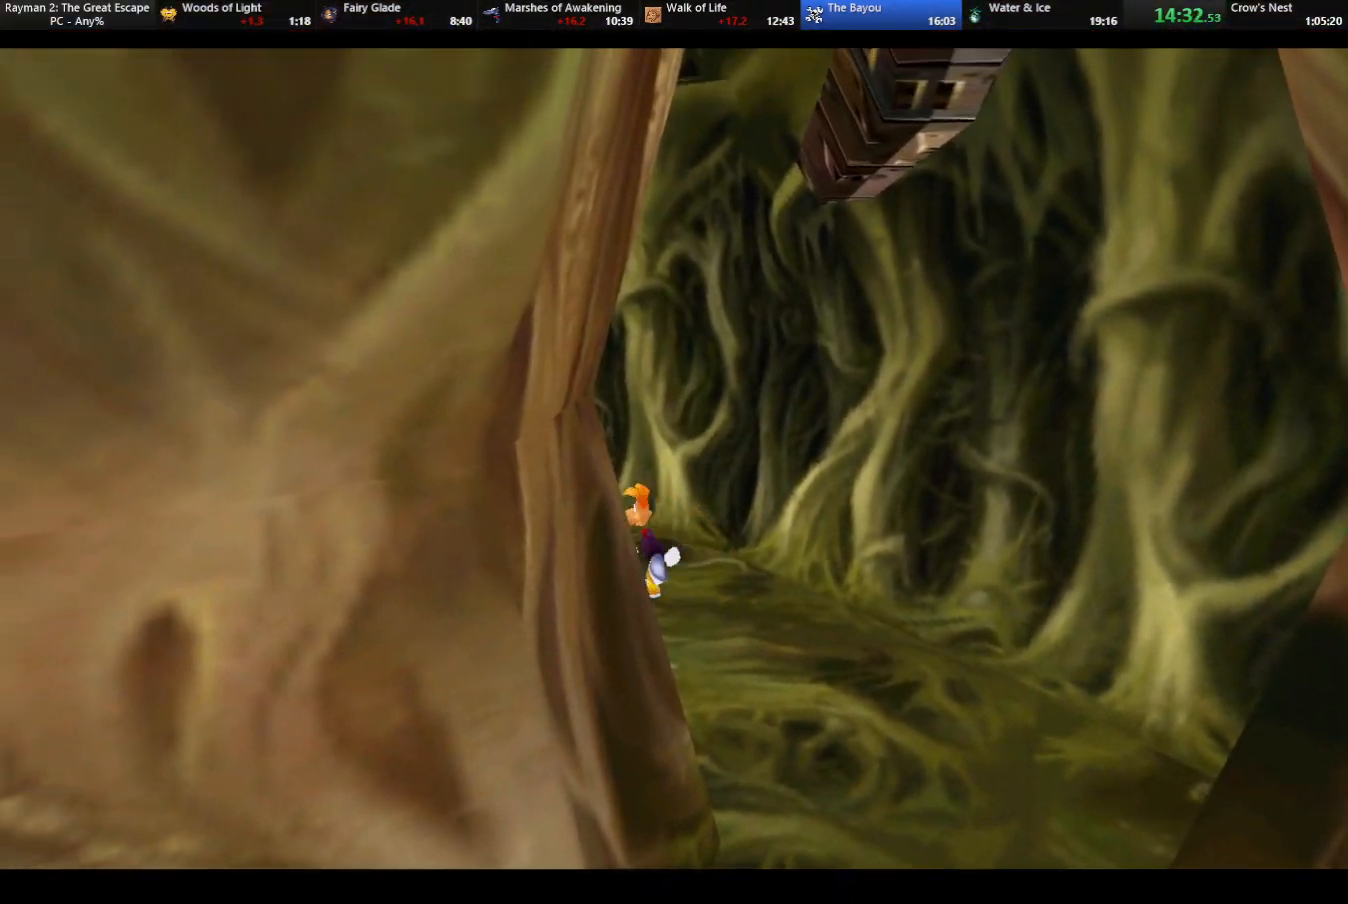
{"keys": ["up"], "events": []}
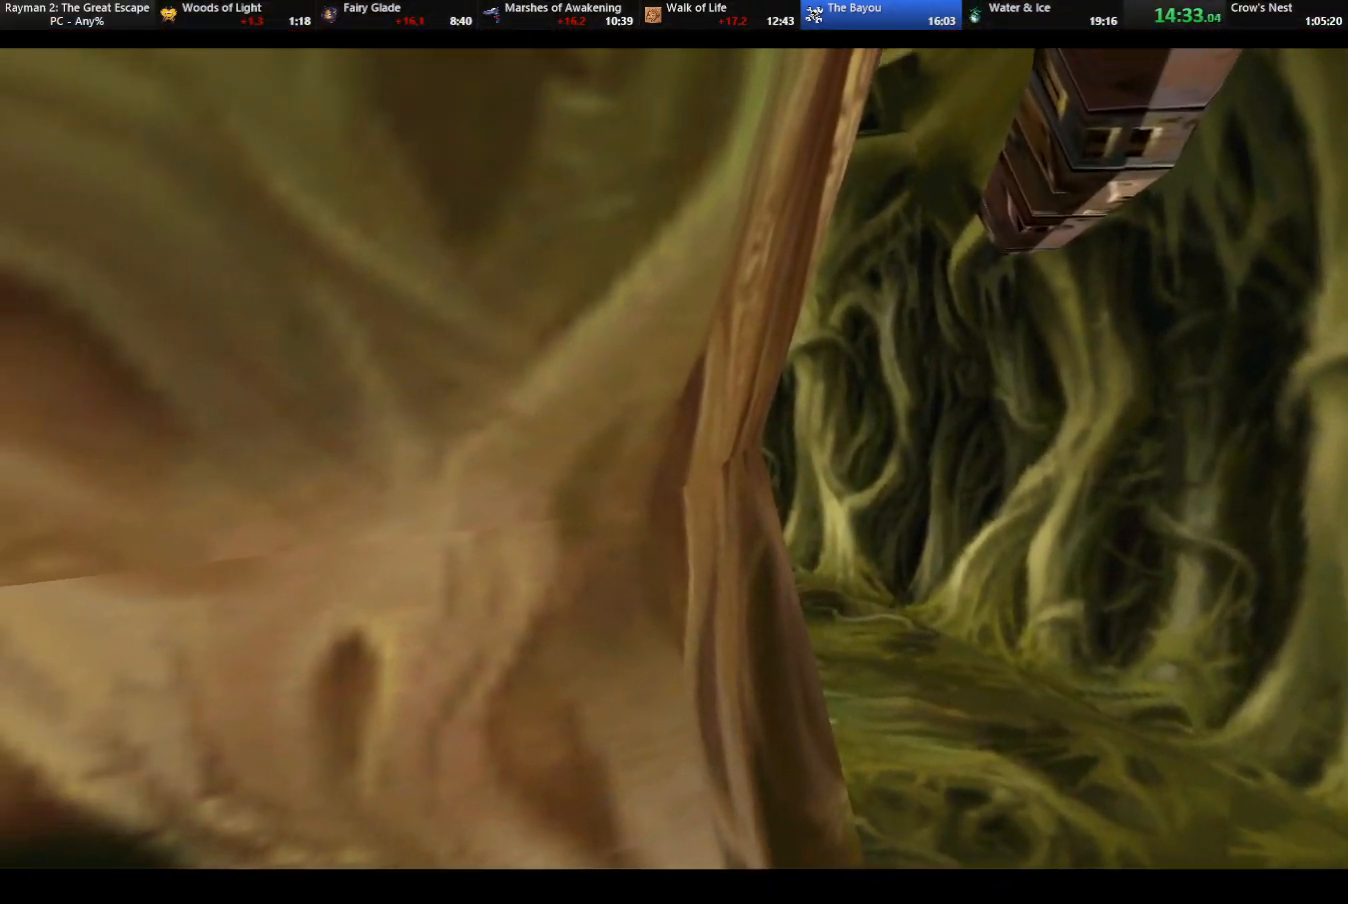
{"keys": ["up"], "events": []}
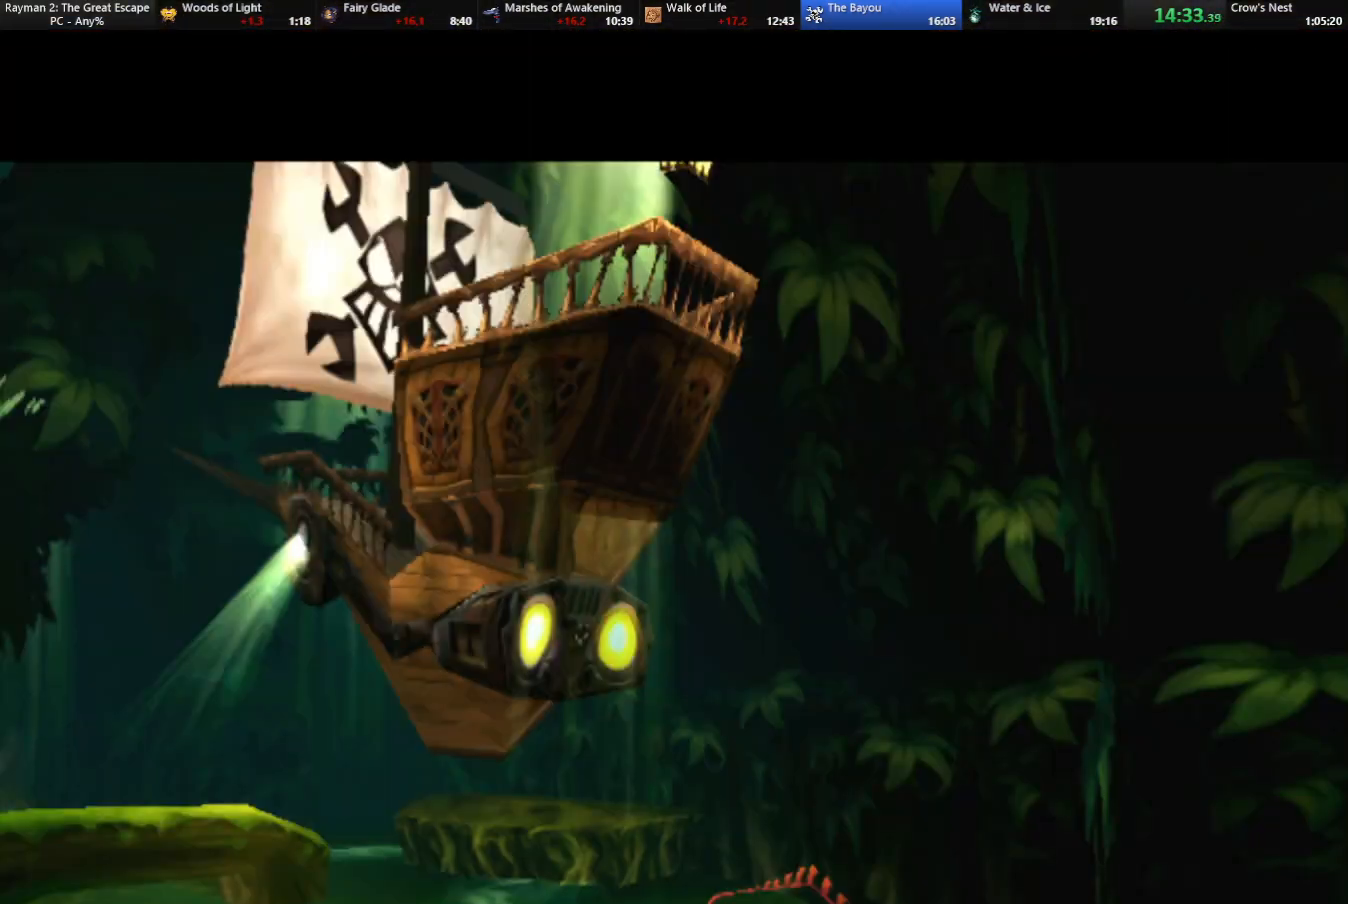
{"keys": ["up"], "events": []}
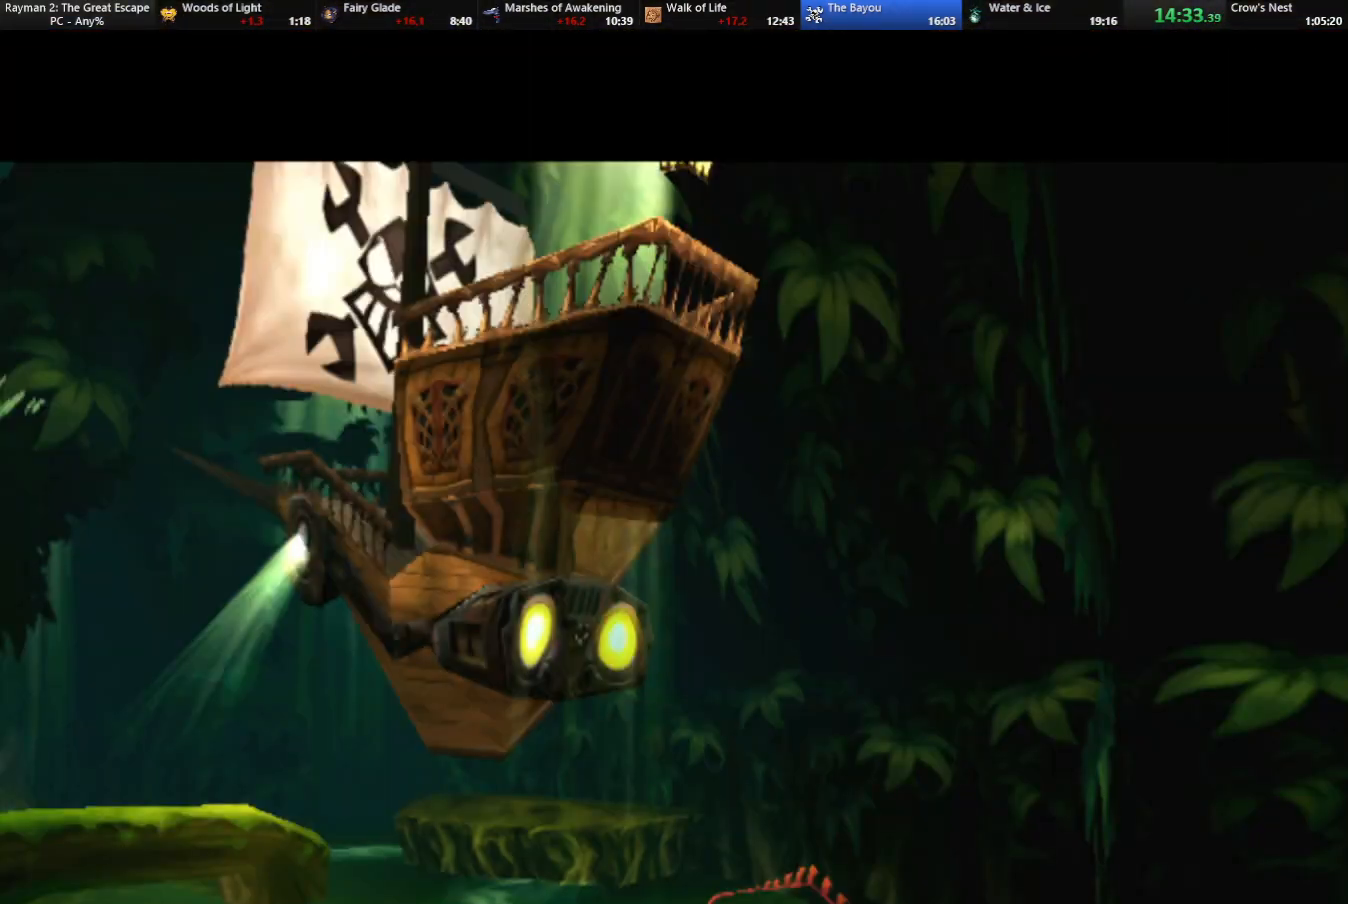
{"keys": ["up"], "events": []}
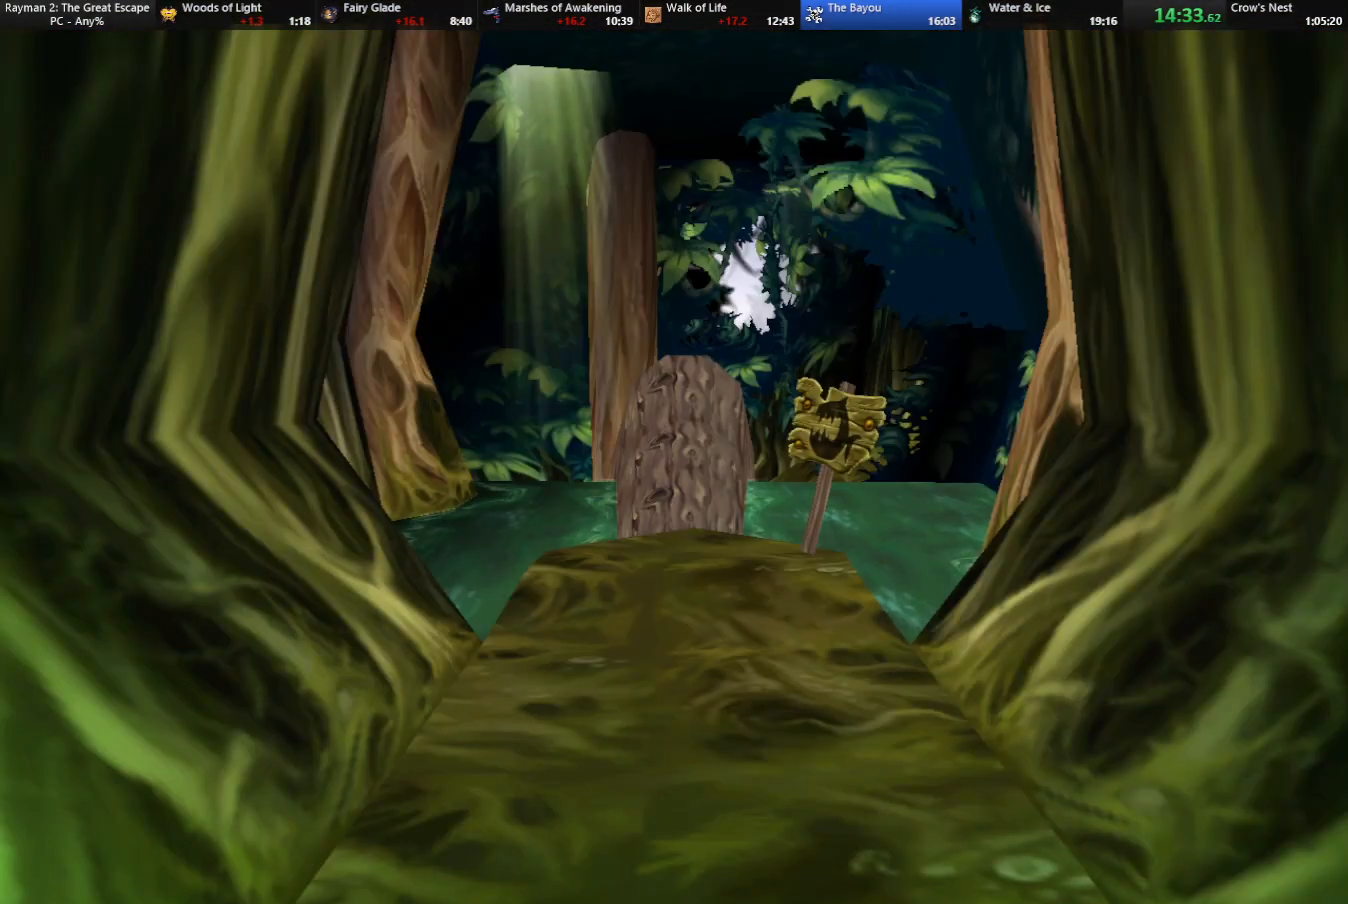
{"keys": ["up"], "events": []}
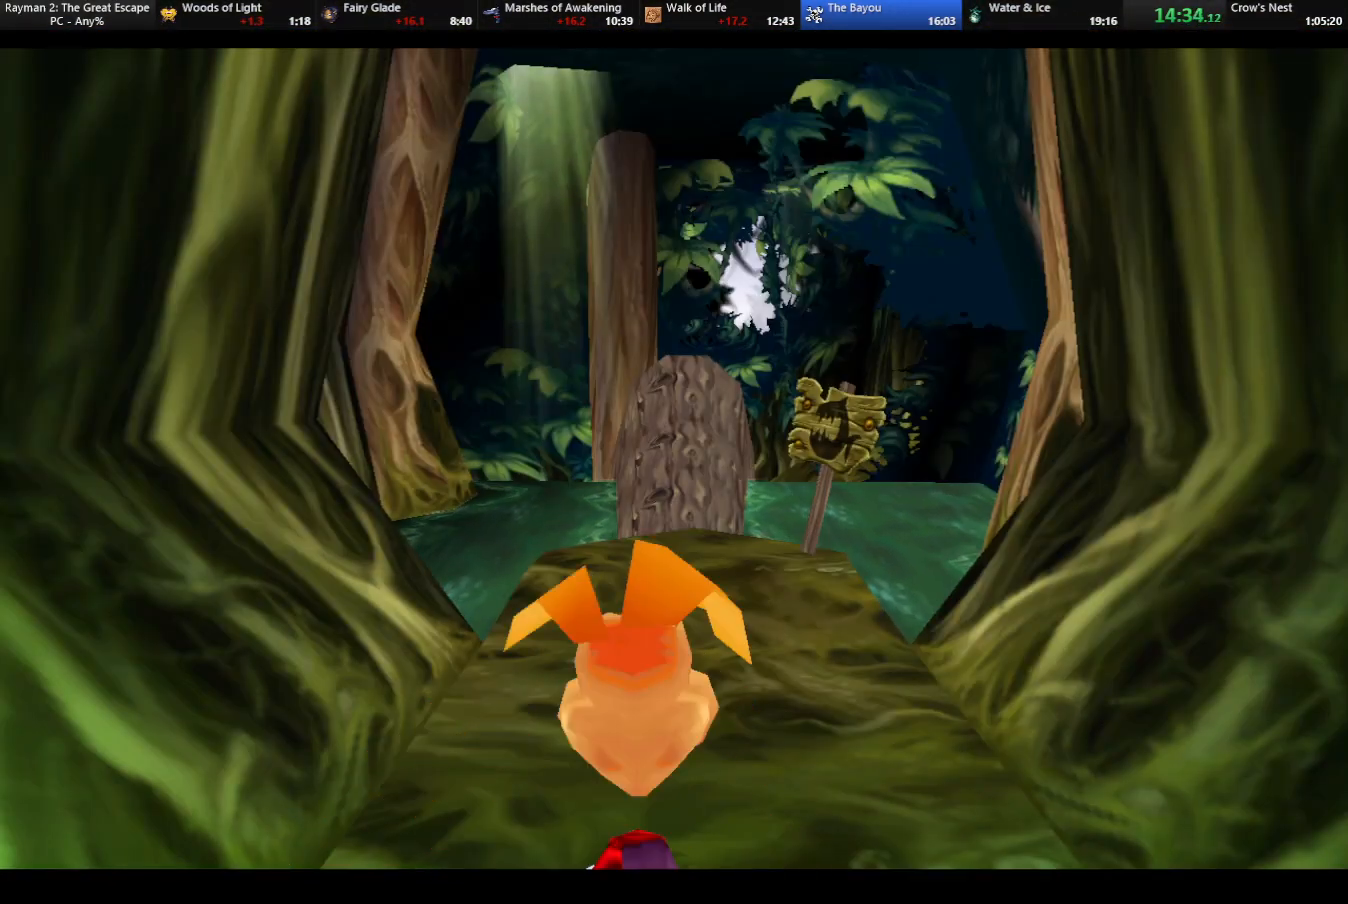
{"keys": ["up"], "events": []}
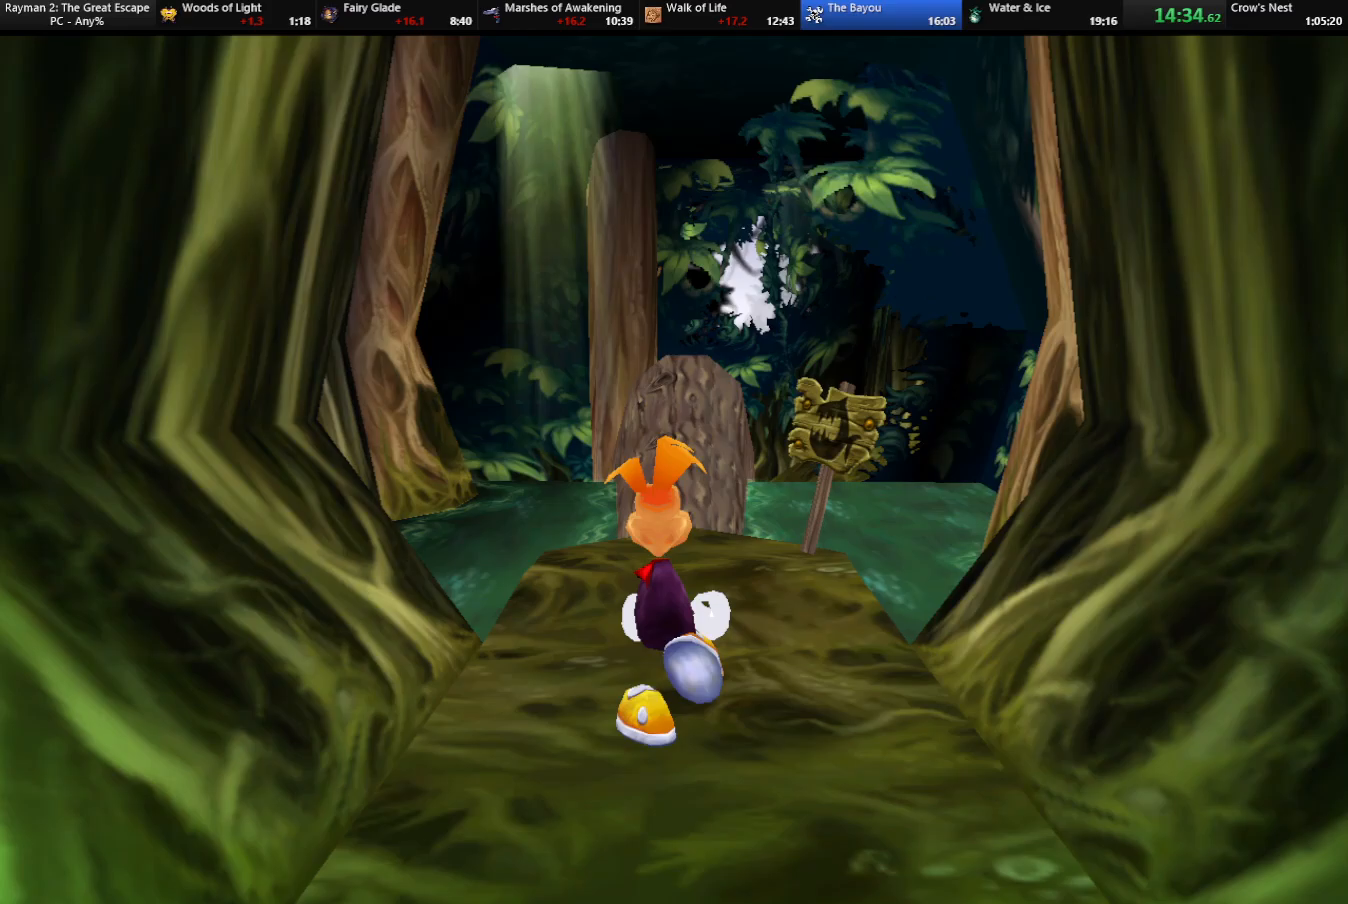
{"keys": ["up"], "events": []}
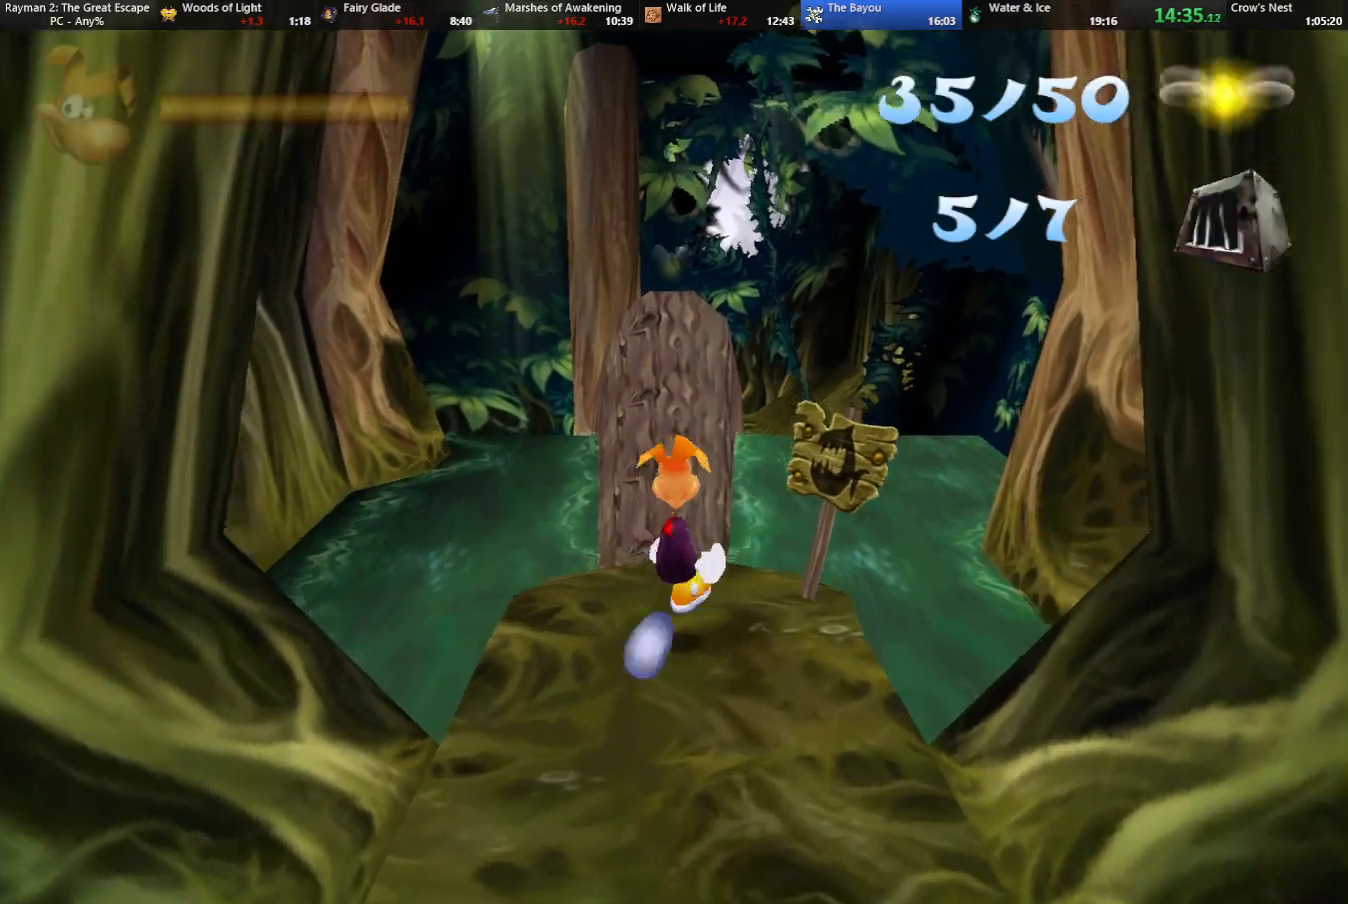
{"keys": ["jump", "up"], "events": [[367, "jump", "down"]]}
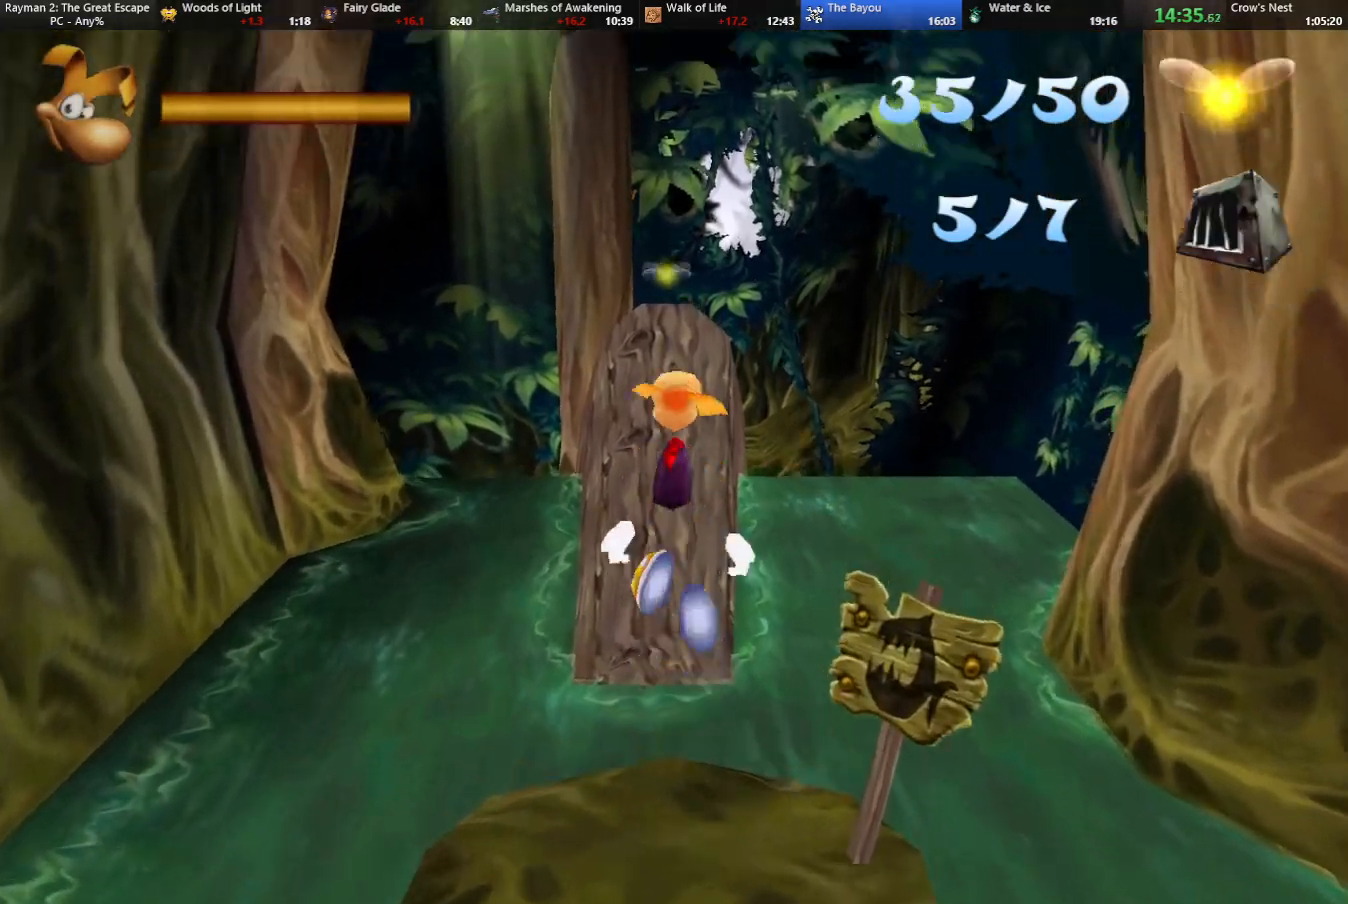
{"keys": ["up"], "events": [[83, "jump", "up"], [183, "shoot", "down"], [283, "shoot", "up"], [383, "shoot", "down"], [433, "shoot", "up"]]}
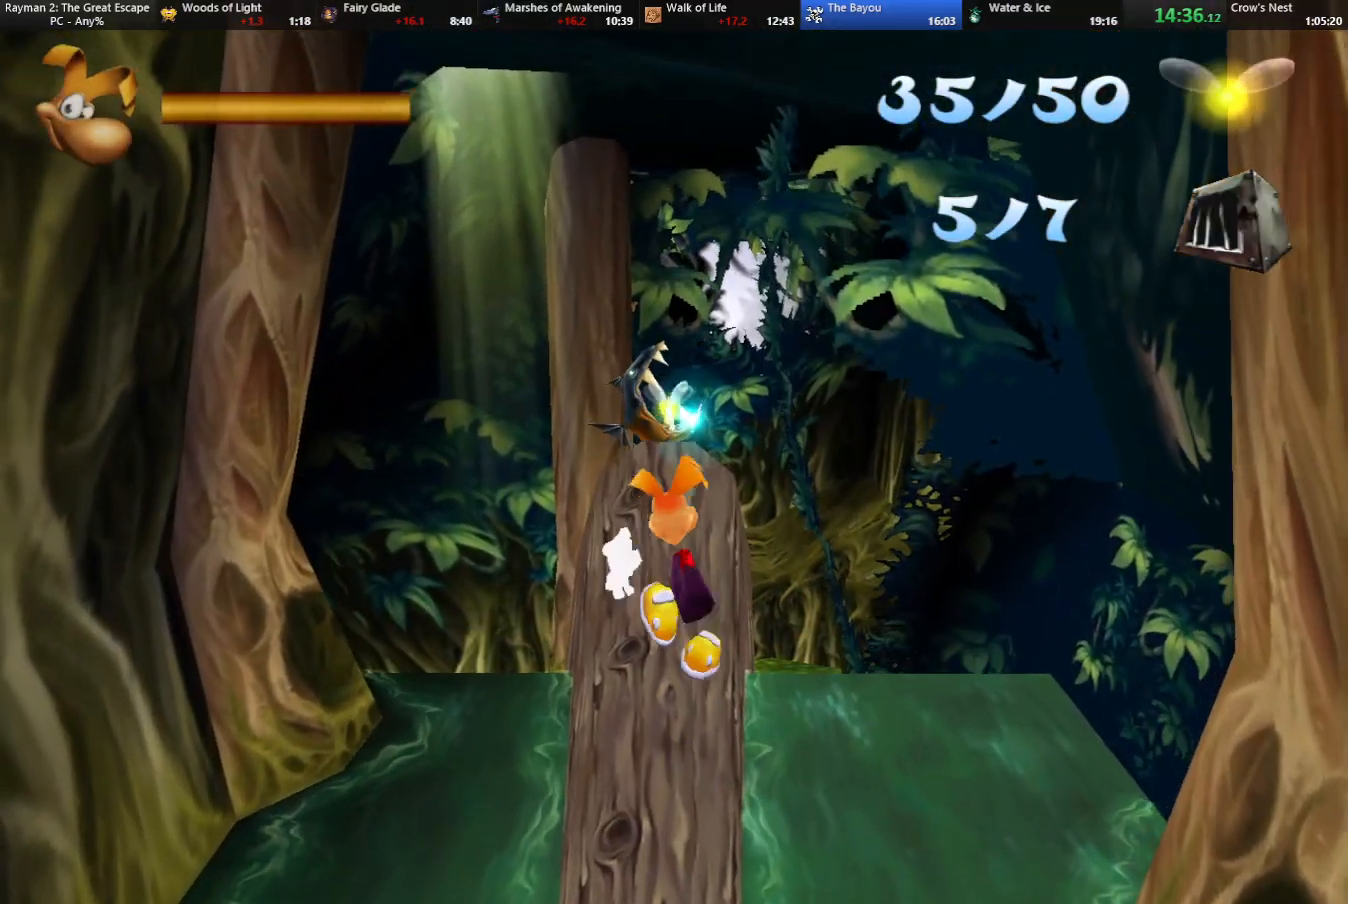
{"keys": ["up"], "events": [[17, "shoot", "down"], [67, "left", "down"], [117, "left", "up"], [117, "shoot", "up"], [200, "shoot", "down"], [300, "shoot", "up"], [400, "shoot", "down"], [483, "shoot", "up"]]}
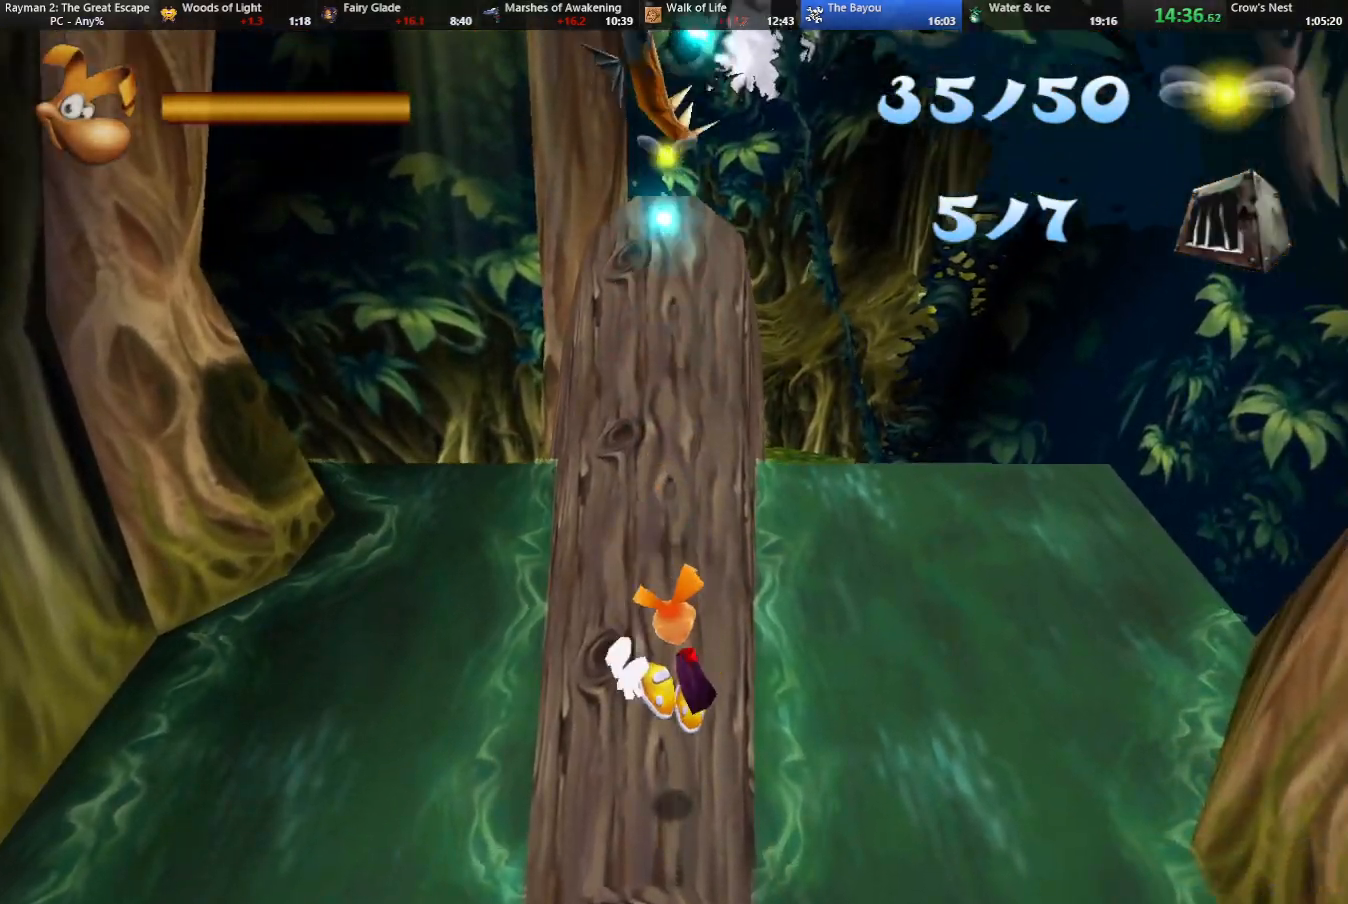
{"keys": ["up"], "events": [[83, "shoot", "down"], [133, "shoot", "up"], [233, "shoot", "down"], [317, "shoot", "up"], [350, "caml", "down"], [400, "caml", "up"]]}
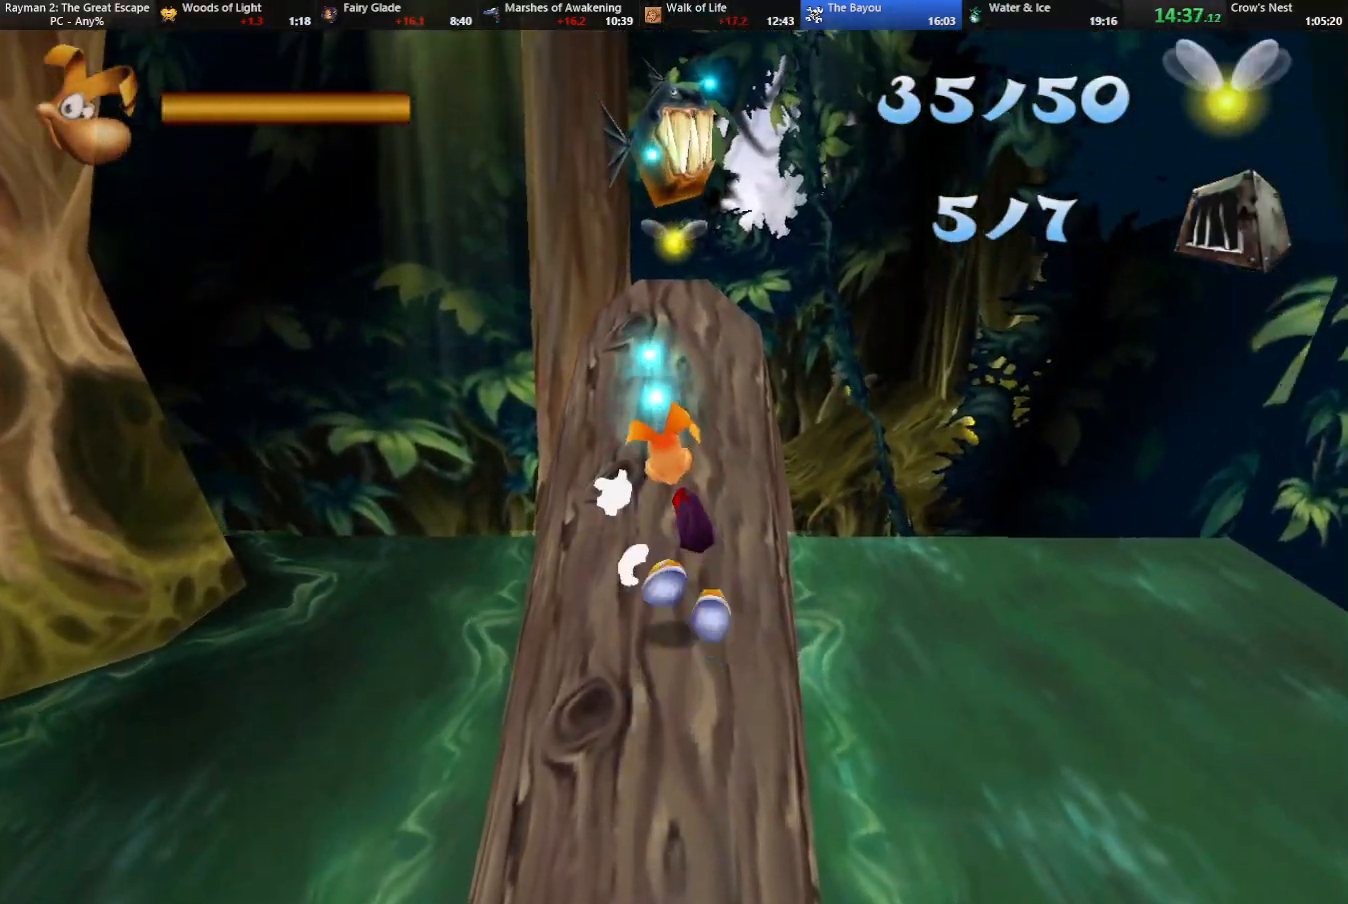
{"keys": ["up"], "events": [[150, "caml", "down"], [200, "caml", "up"], [200, "right", "down"], [233, "right", "up"]]}
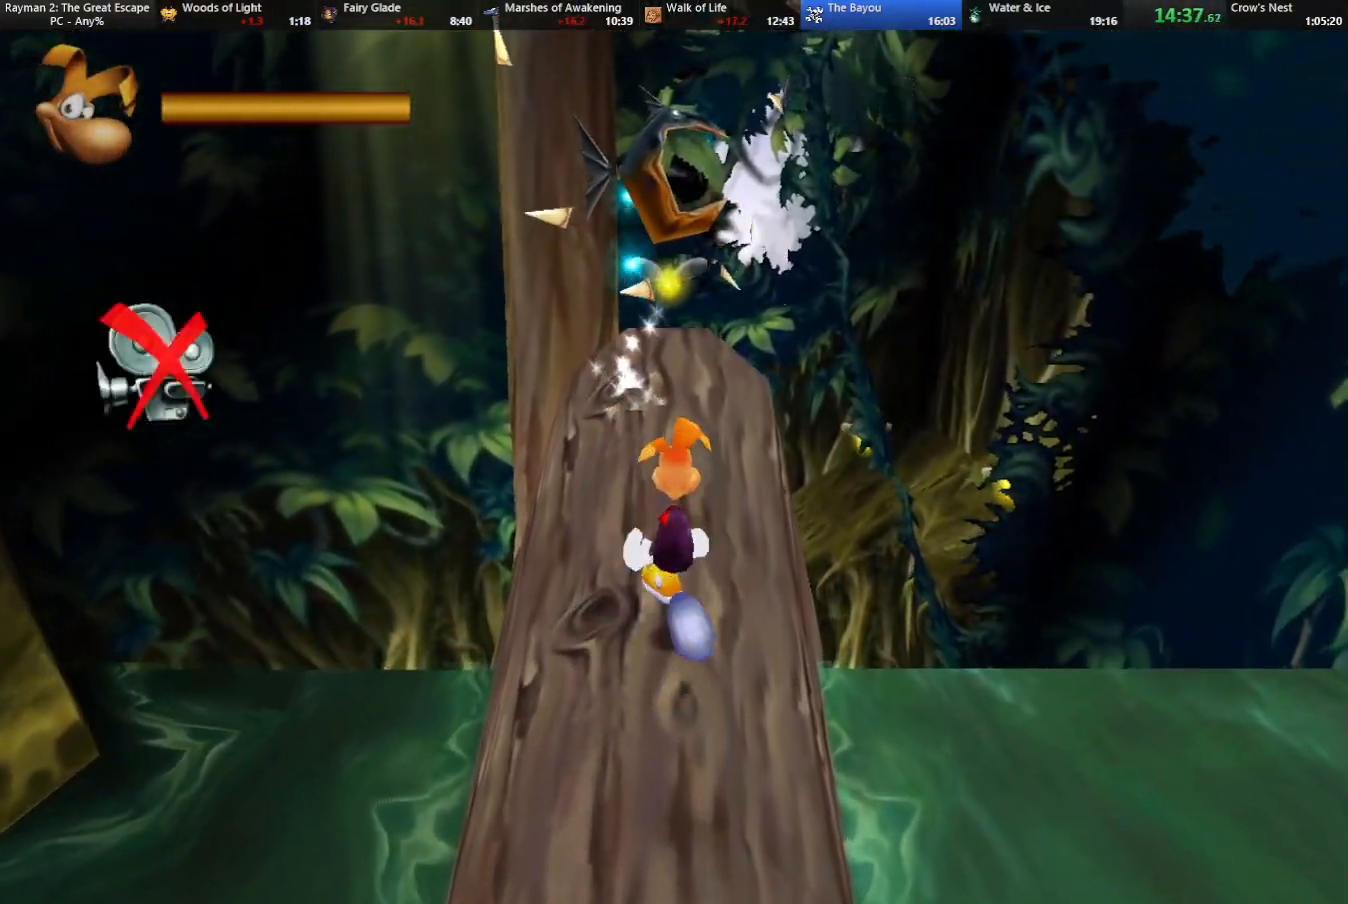
{"keys": ["up"], "events": []}
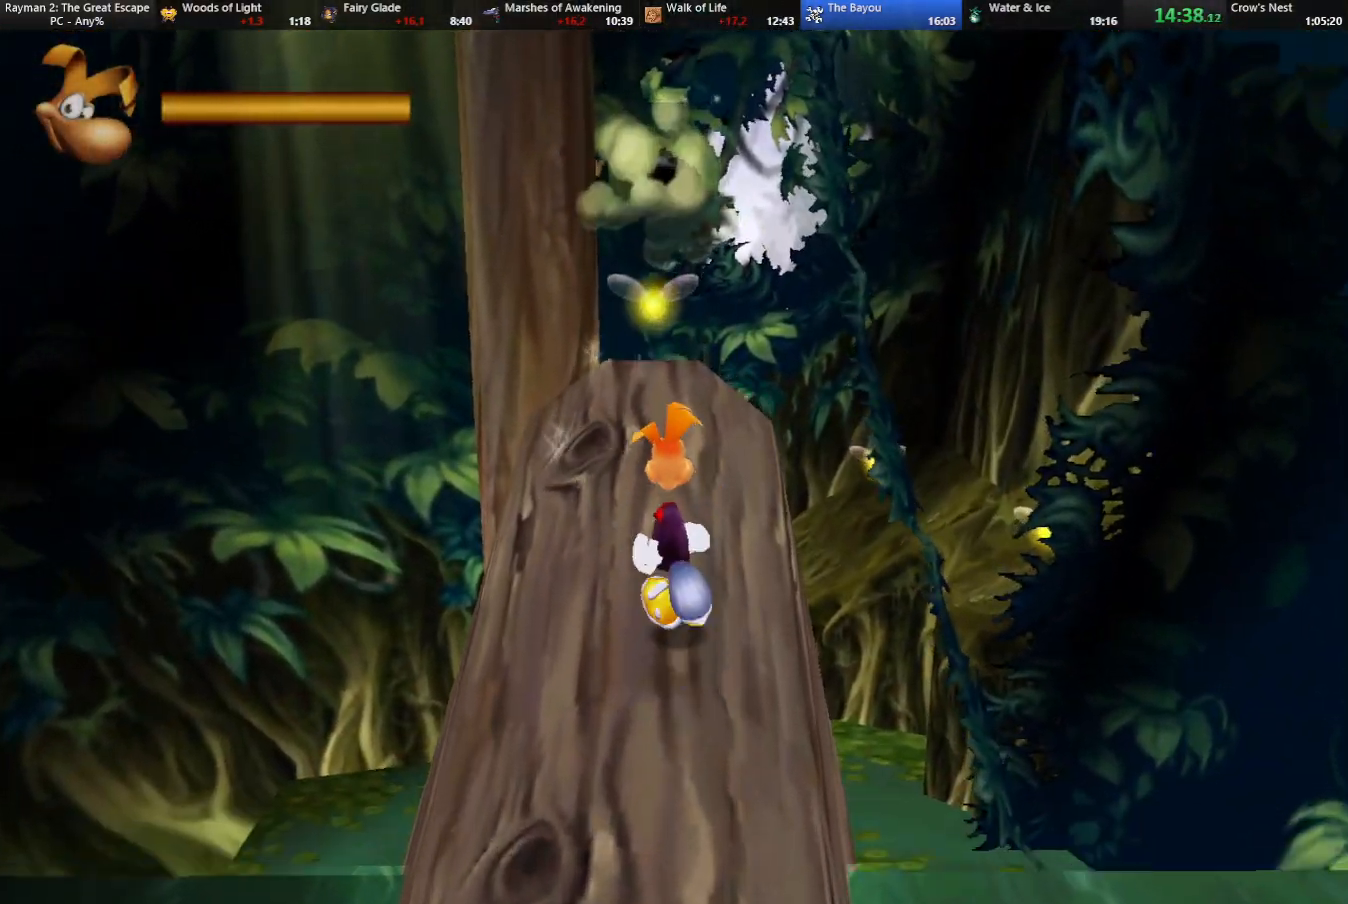
{"keys": ["right", "up"], "events": [[33, "left", "down"], [83, "left", "up"], [500, "right", "down"]]}
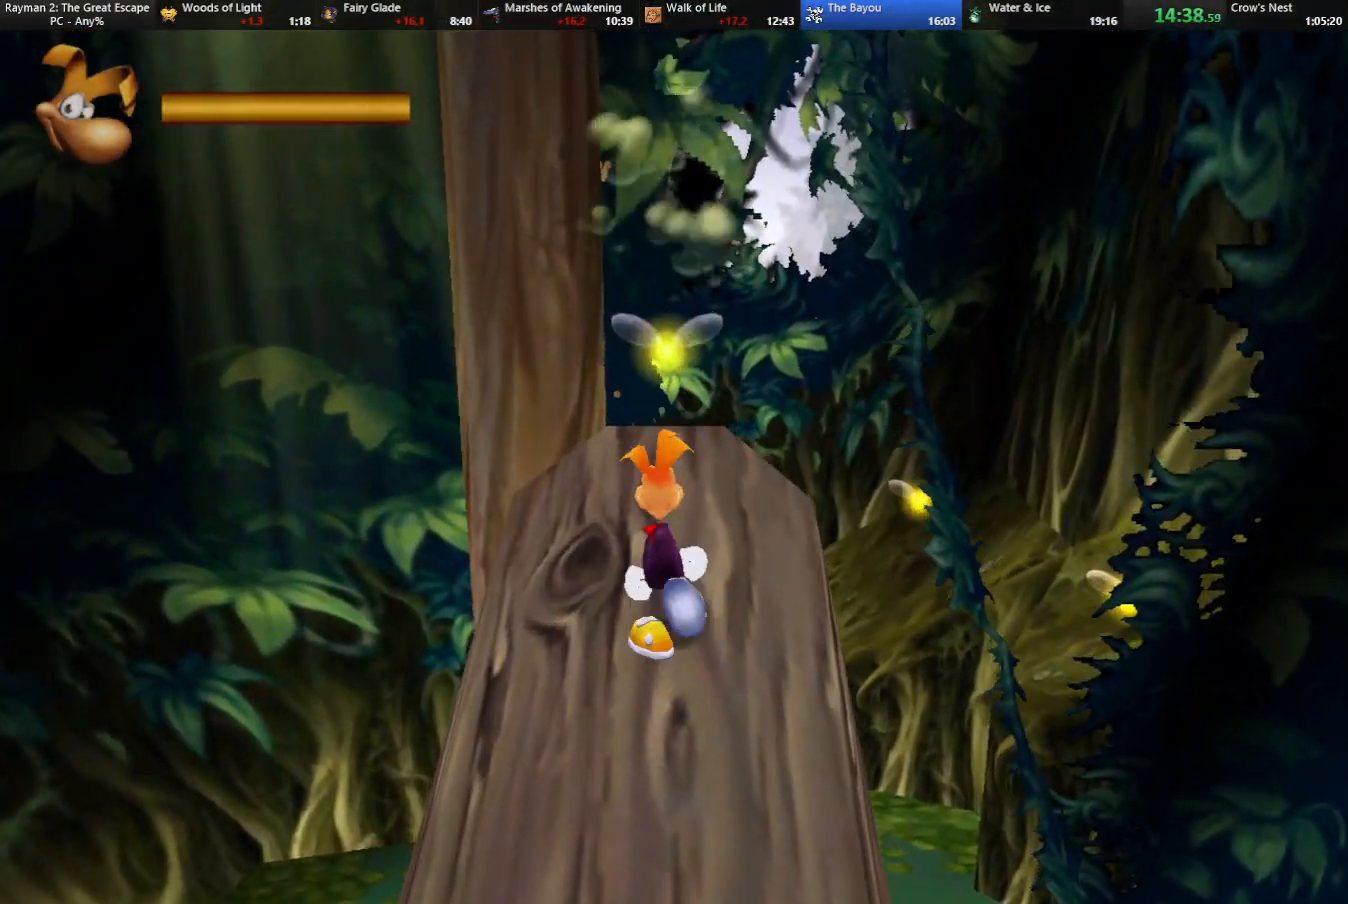
{"keys": ["right", "up"], "events": [[50, "right", "up"], [233, "right", "down"], [417, "right", "up"], [467, "right", "down"]]}
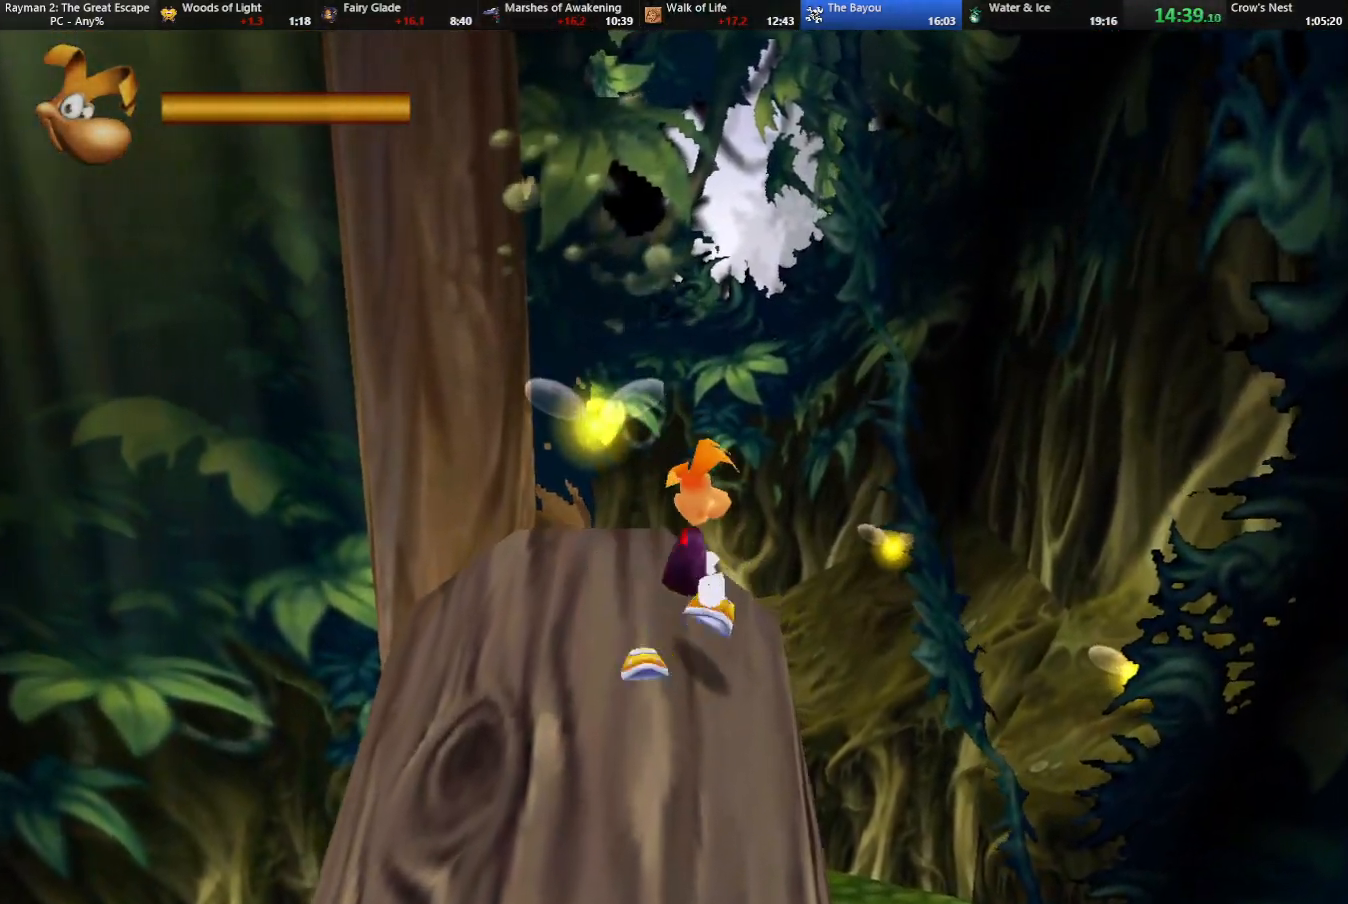
{"keys": ["right", "up"], "events": []}
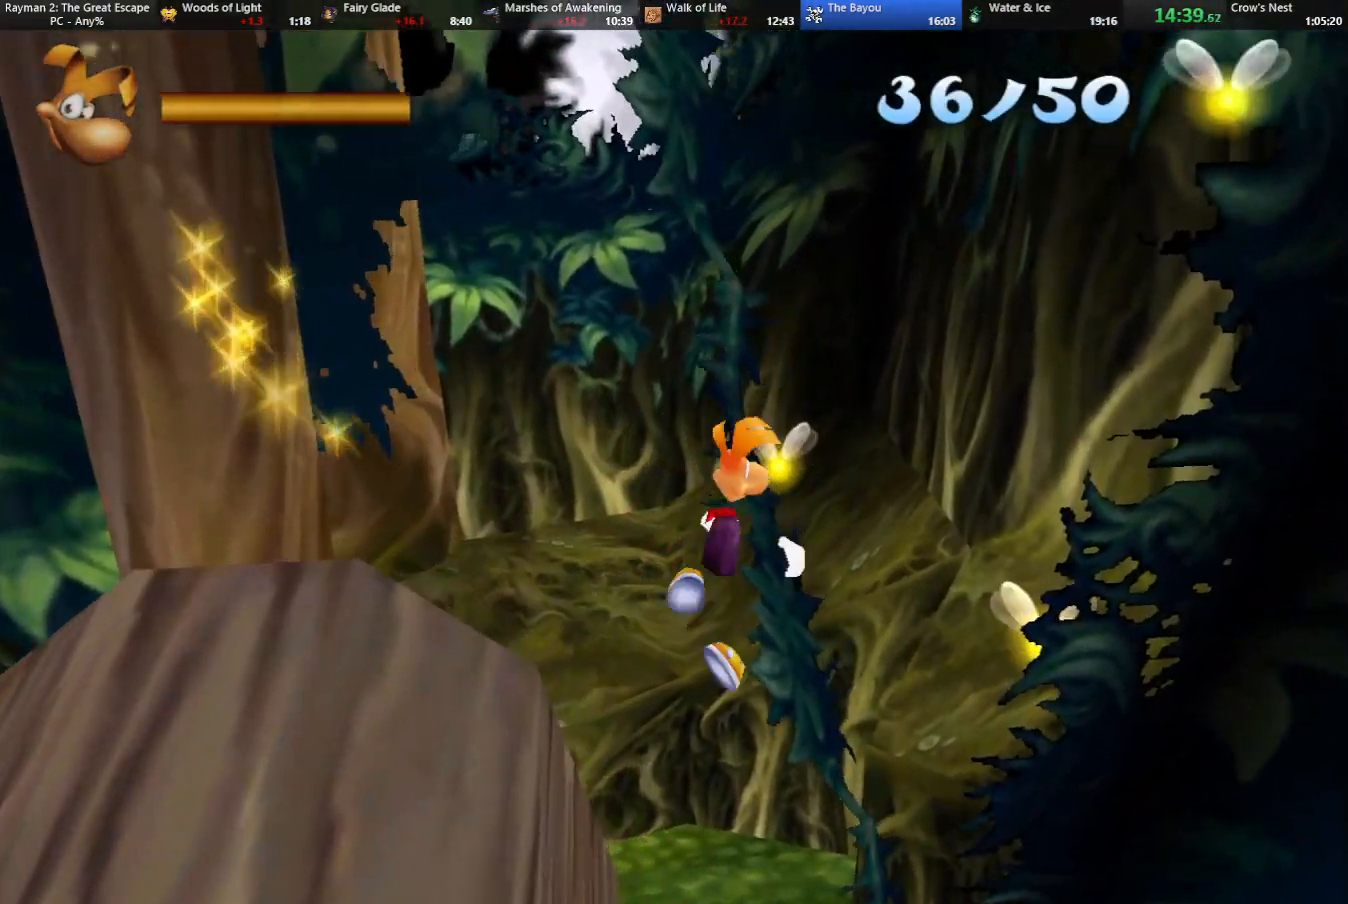
{"keys": ["right", "up"], "events": []}
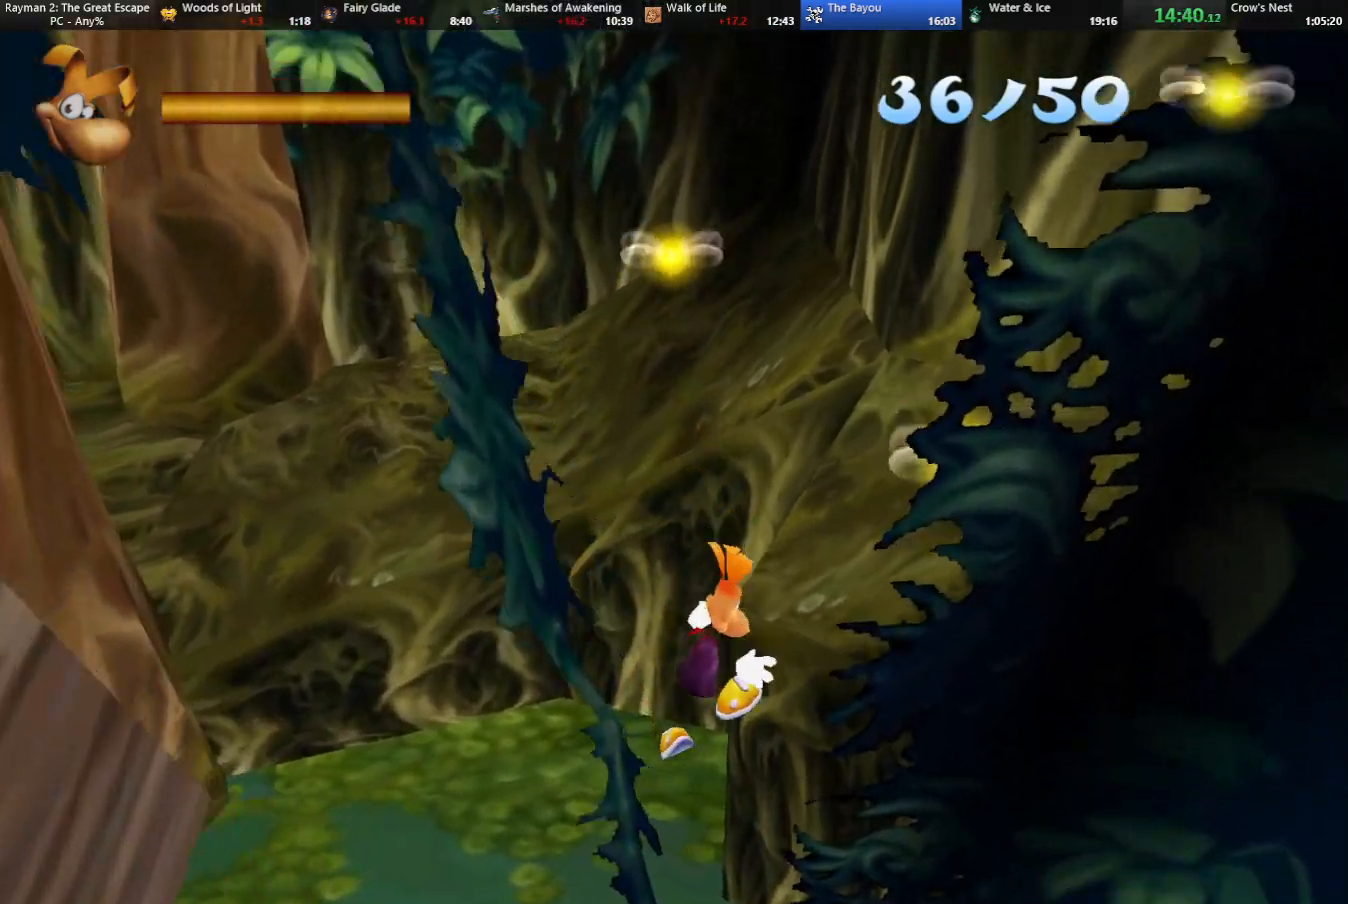
{"keys": ["right", "up"], "events": [[100, "up", "up"], [183, "jump", "down"], [283, "jump", "up"], [417, "jump", "down"], [467, "jump", "up"], [467, "up", "down"]]}
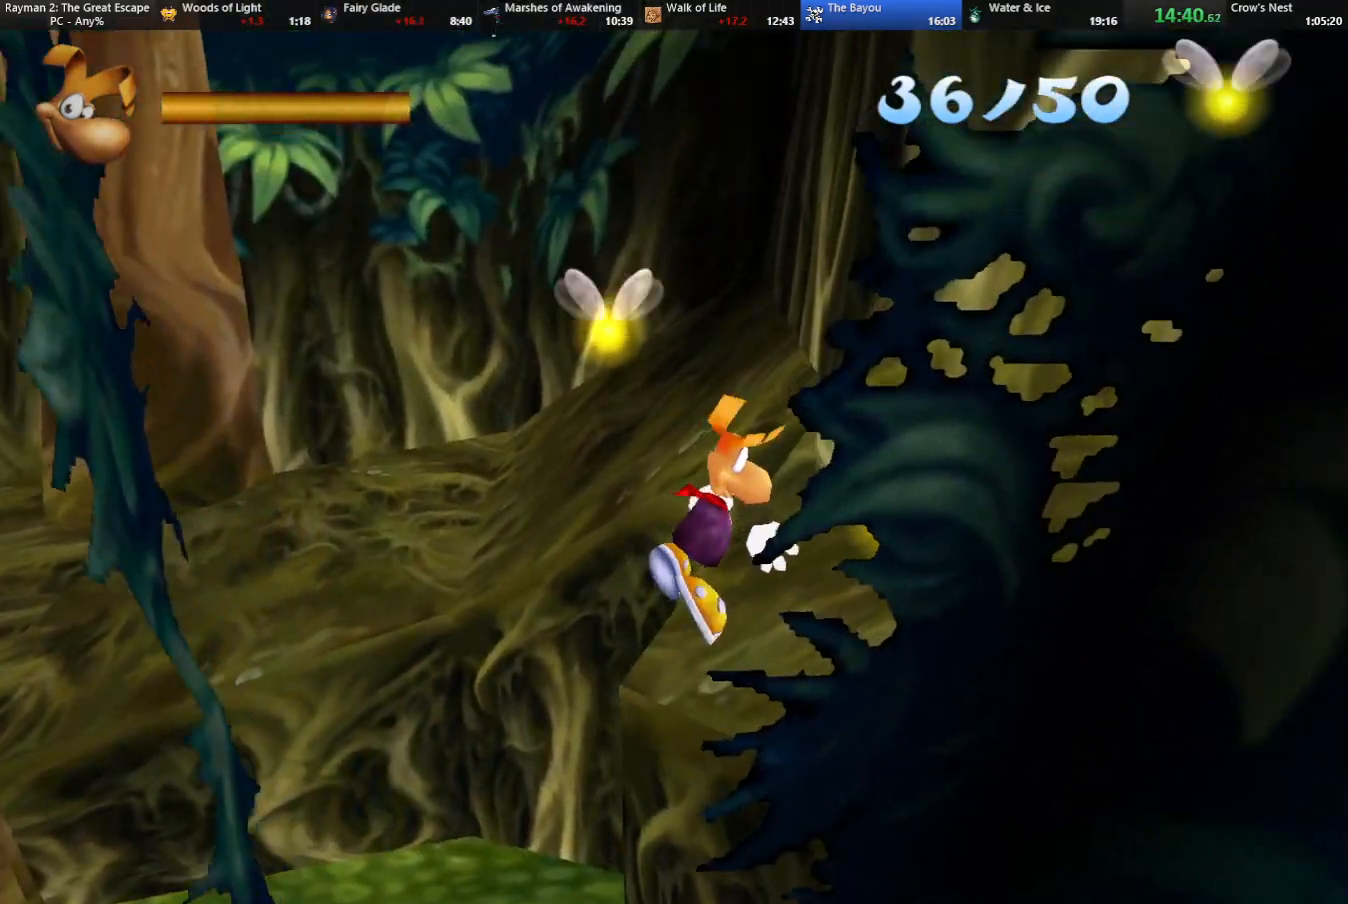
{"keys": ["jump", "left", "up"], "events": [[17, "jump", "down"], [117, "jump", "up"], [167, "left", "down"], [167, "right", "up"], [483, "jump", "down"]]}
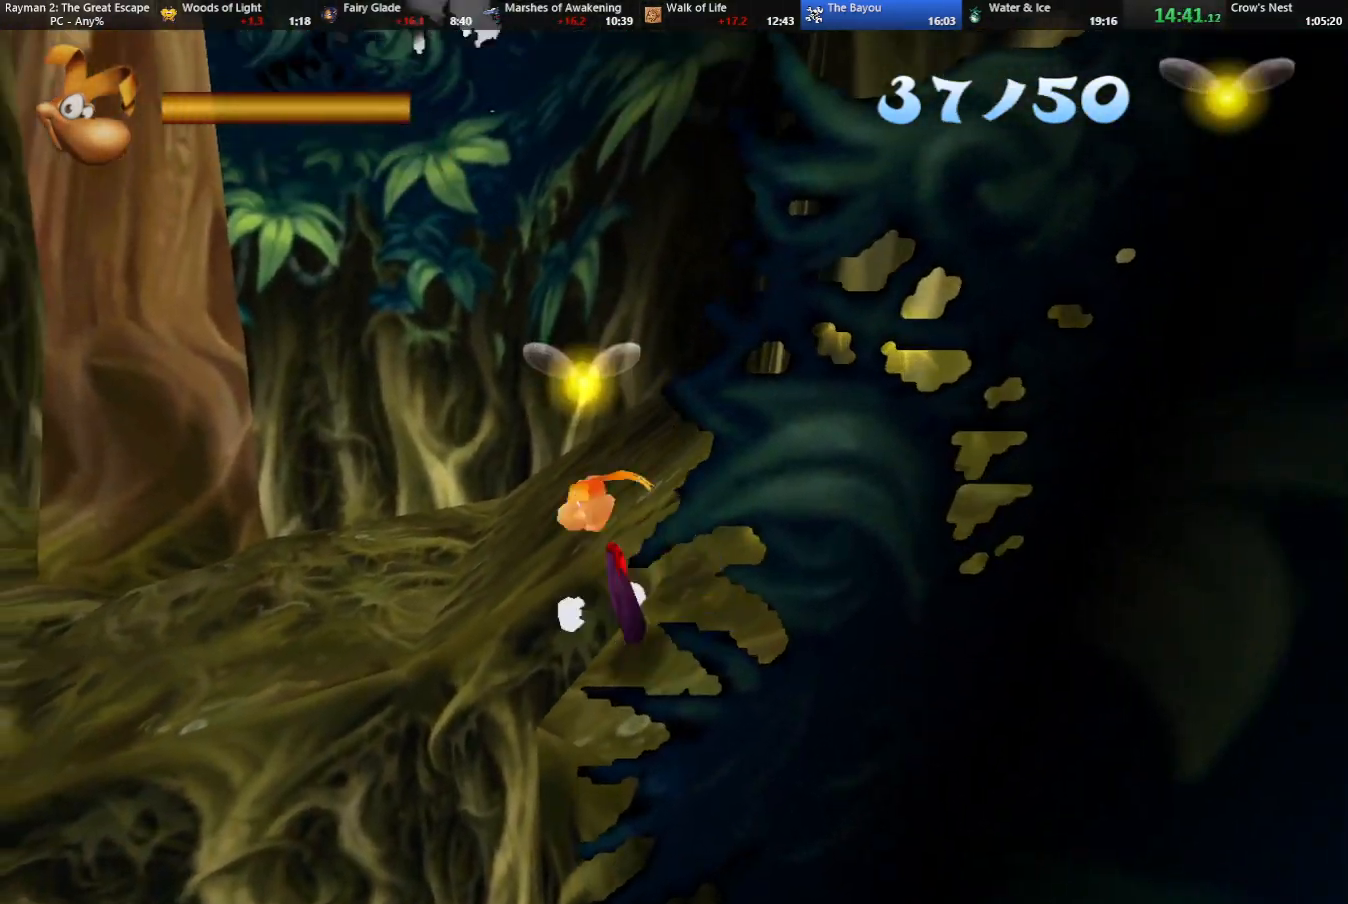
{"keys": ["up"], "events": [[83, "jump", "up"], [83, "left", "up"]]}
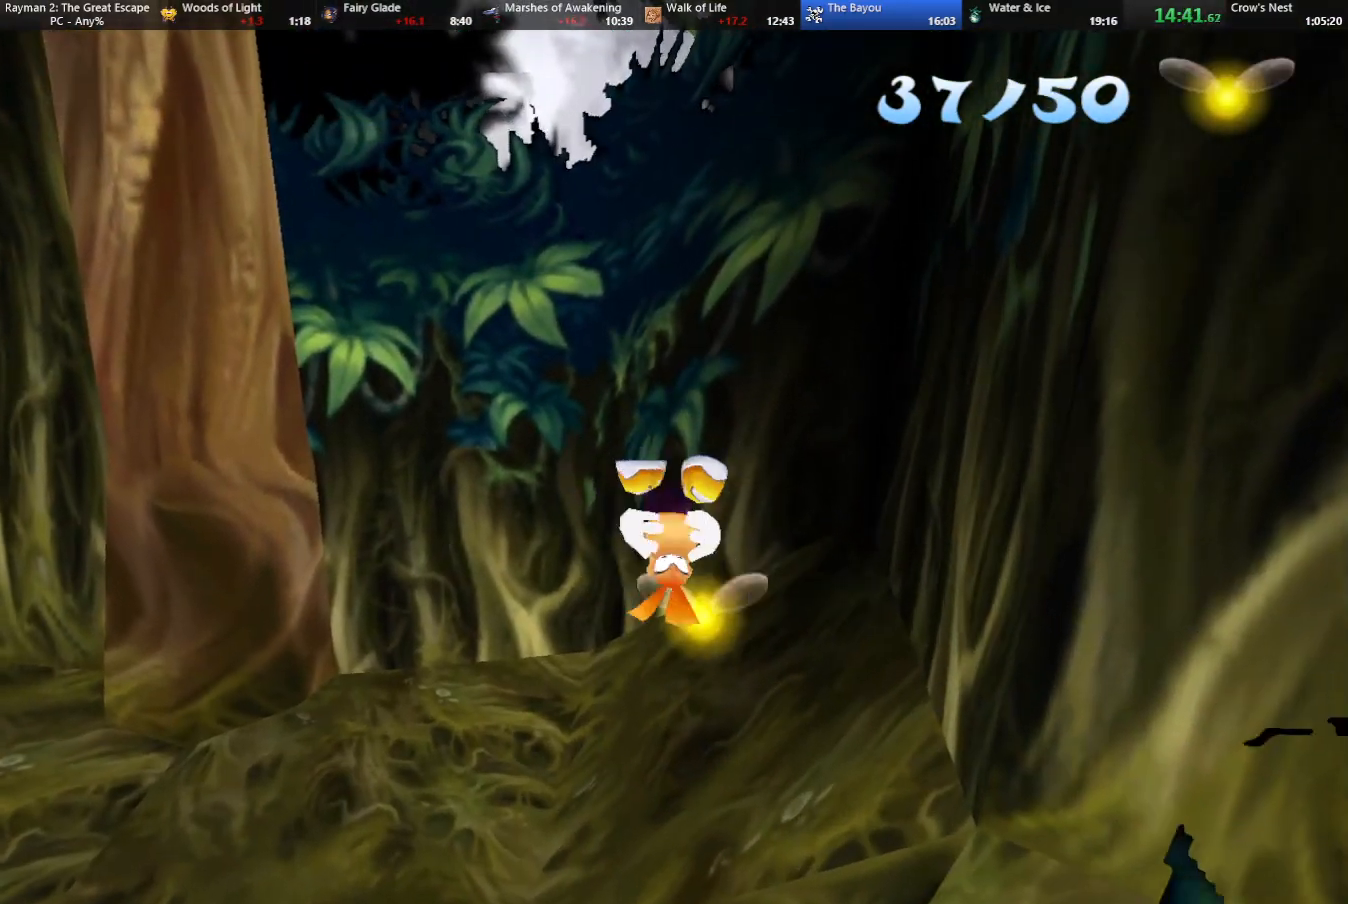
{"keys": ["left", "up"], "events": [[383, "left", "down"]]}
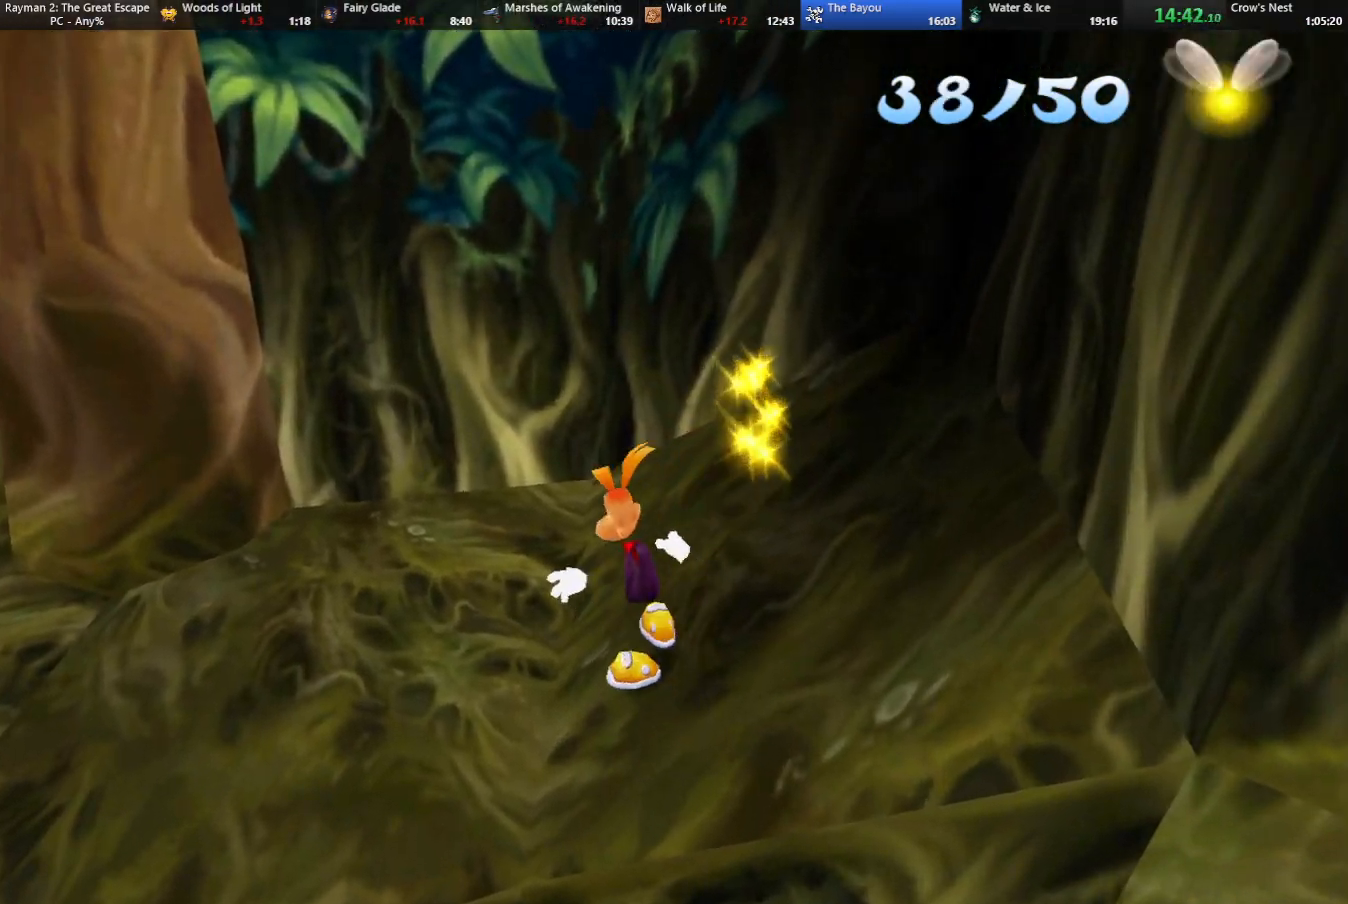
{"keys": ["left"], "events": [[67, "up", "up"]]}
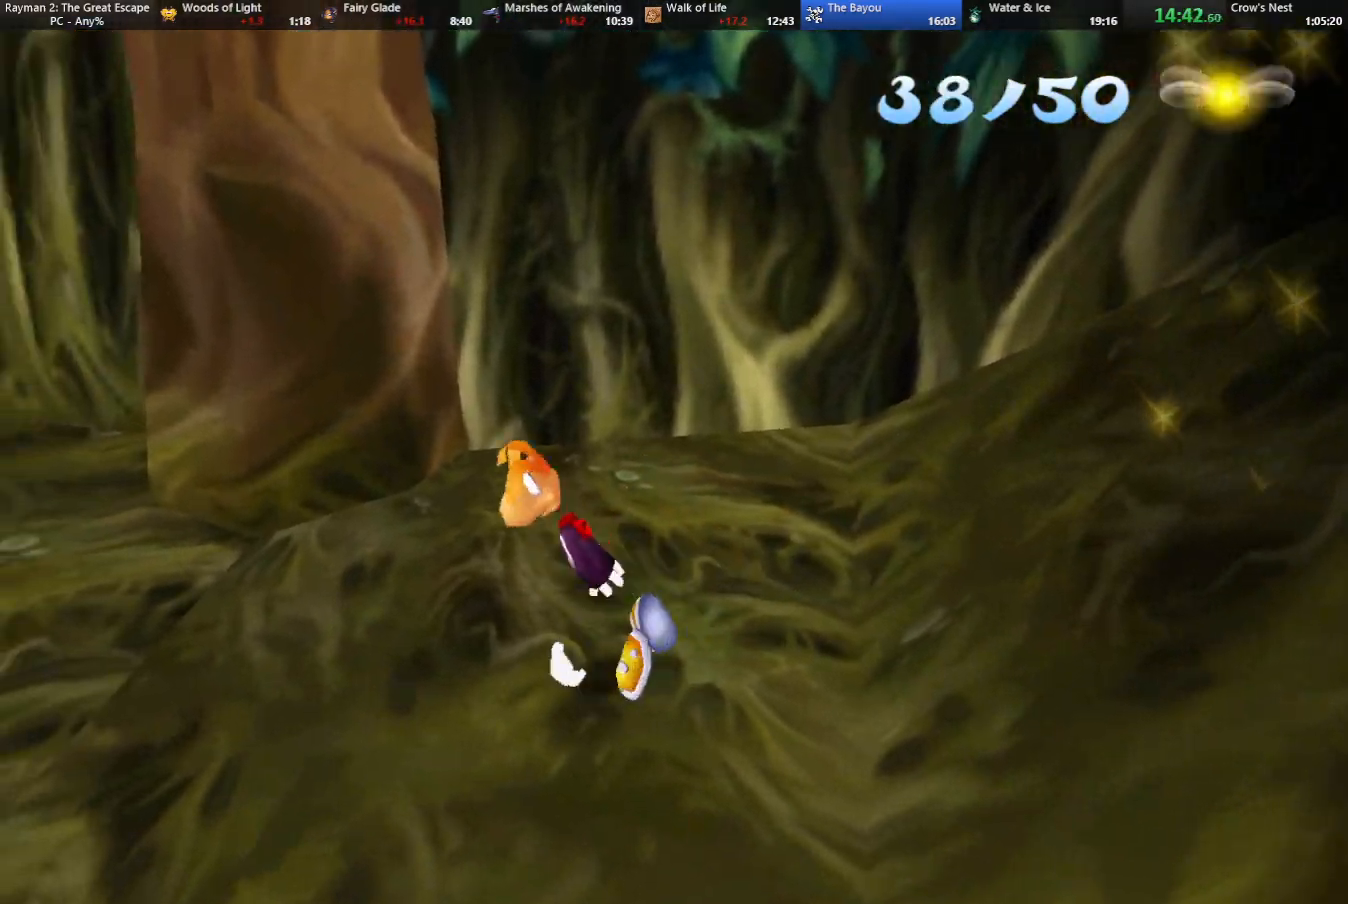
{"keys": ["up"], "events": [[33, "up", "down"], [400, "left", "up"]]}
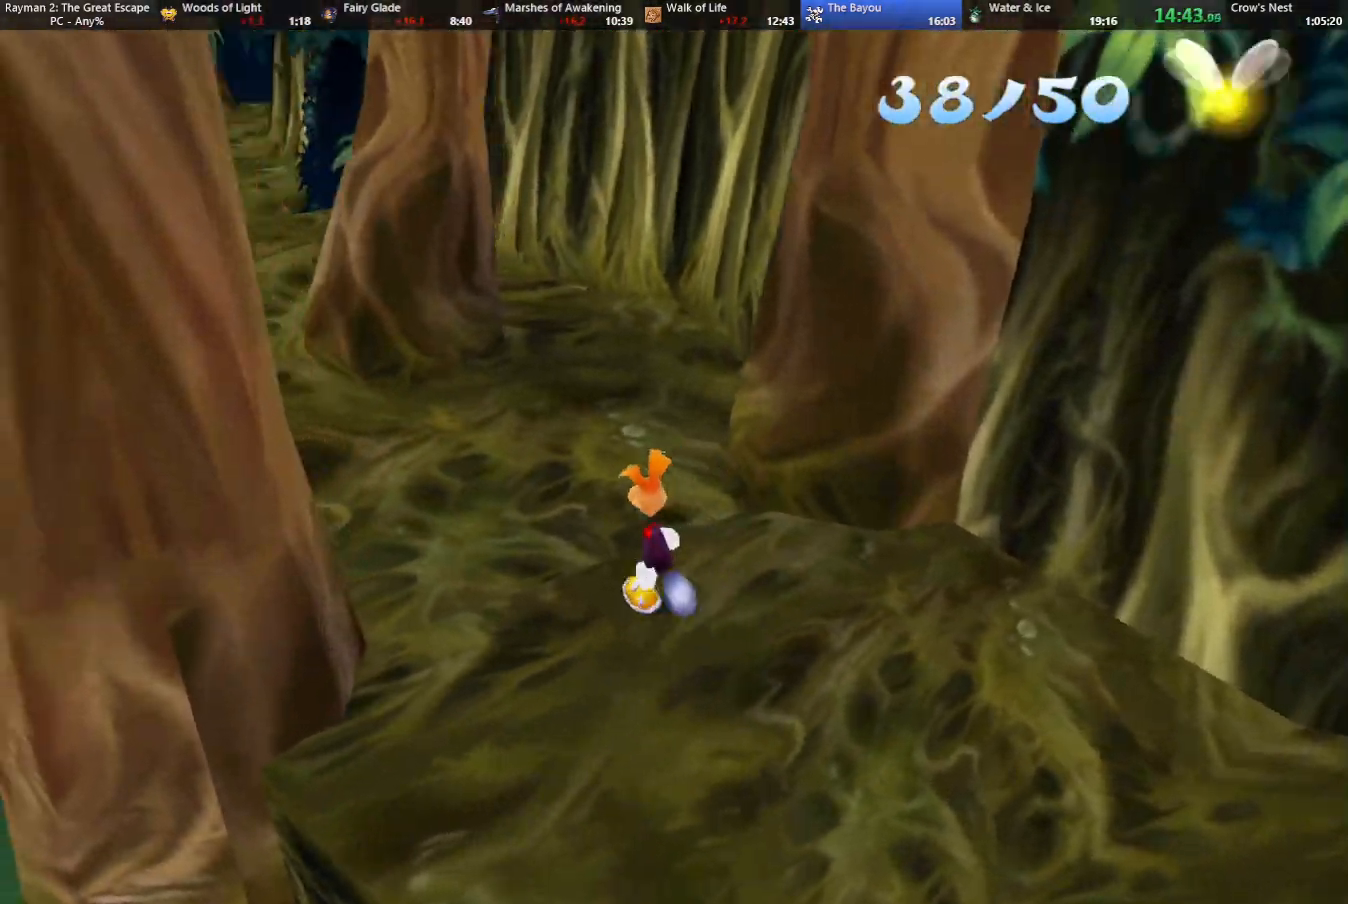
{"keys": ["right", "up"], "events": [[433, "right", "down"]]}
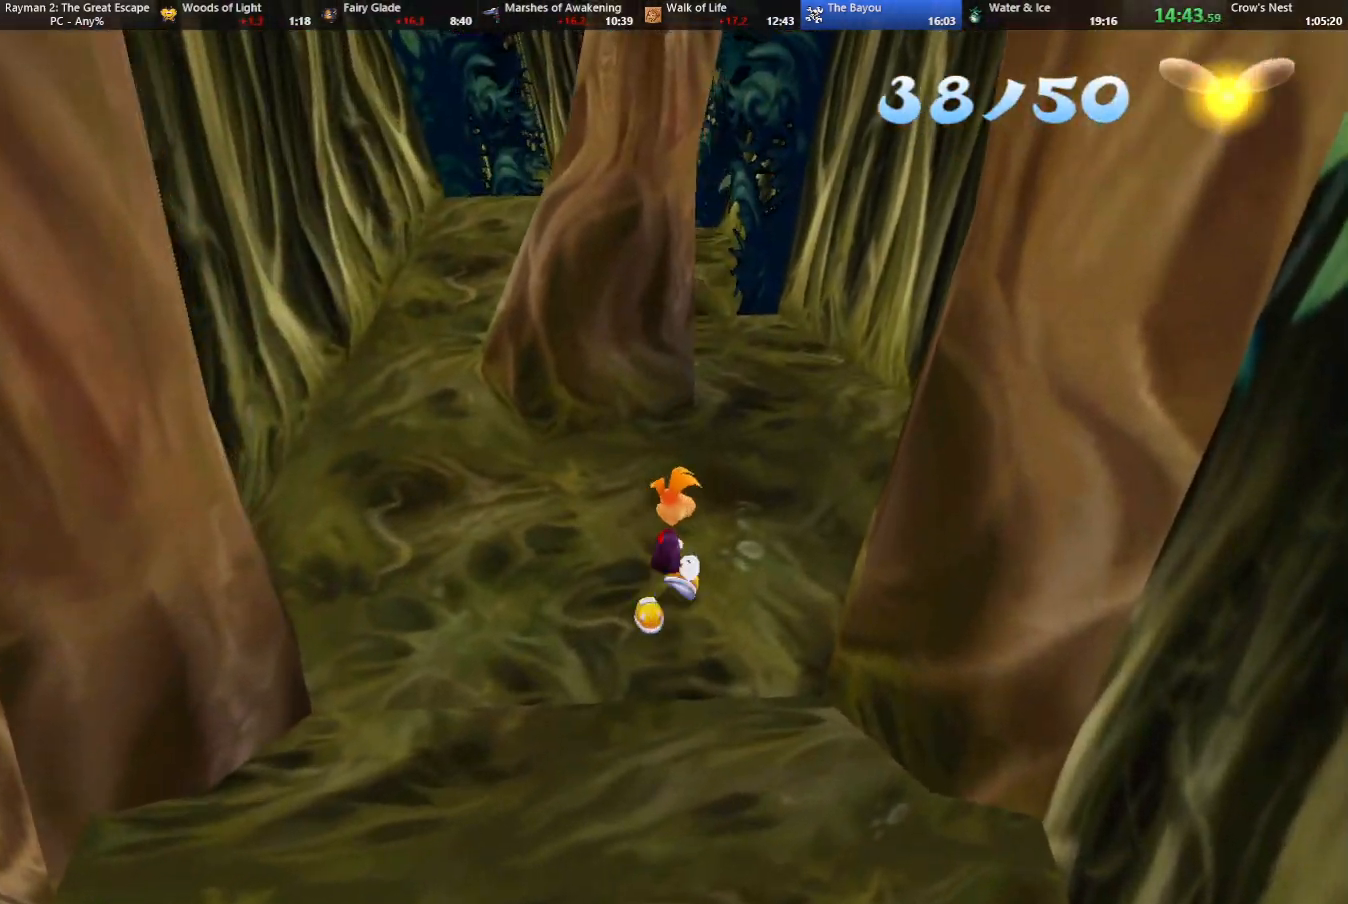
{"keys": ["up"], "events": [[17, "right", "up"]]}
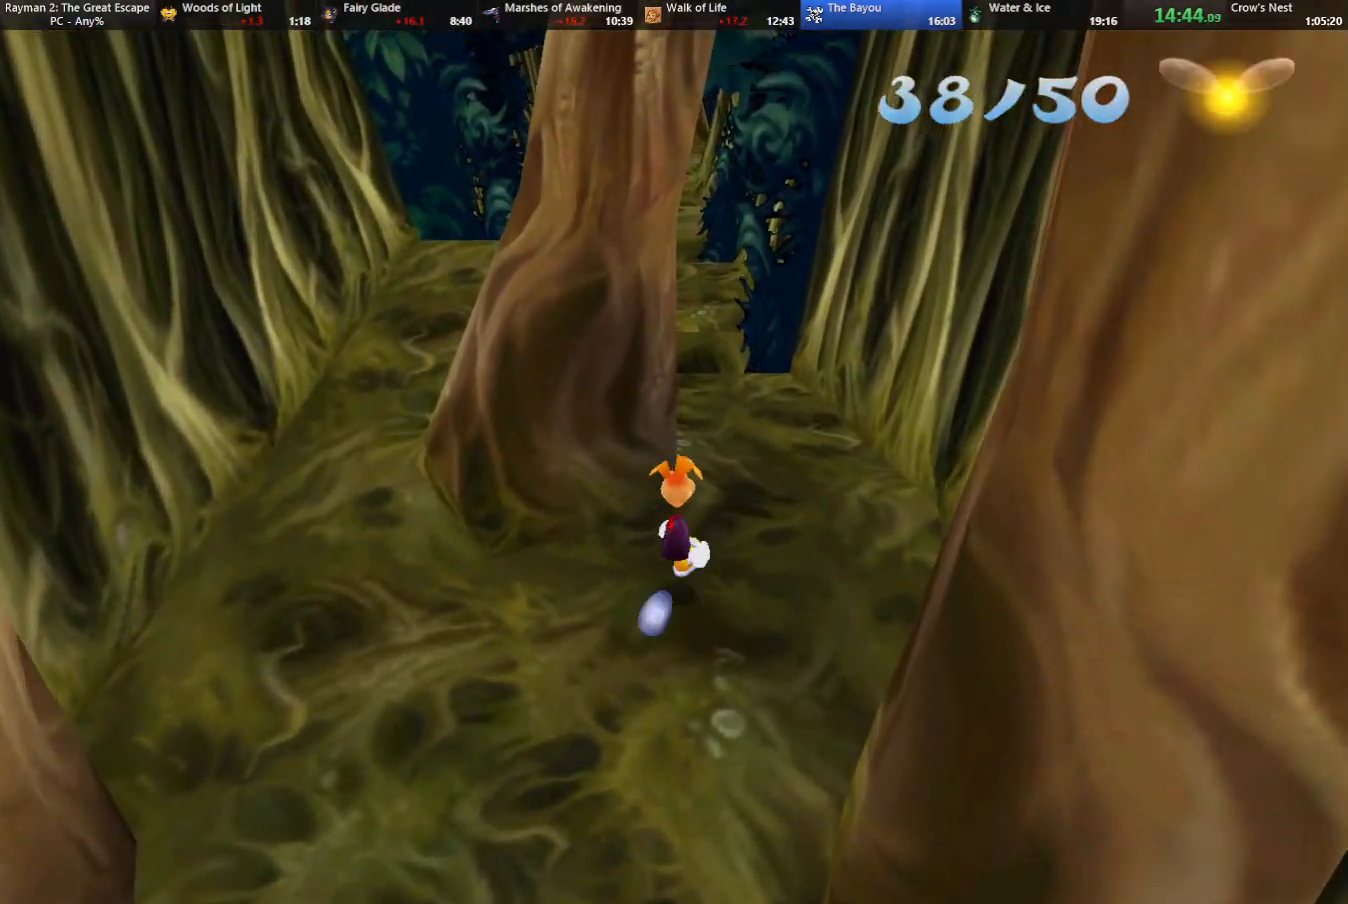
{"keys": ["up"], "events": [[83, "right", "down"], [133, "right", "up"]]}